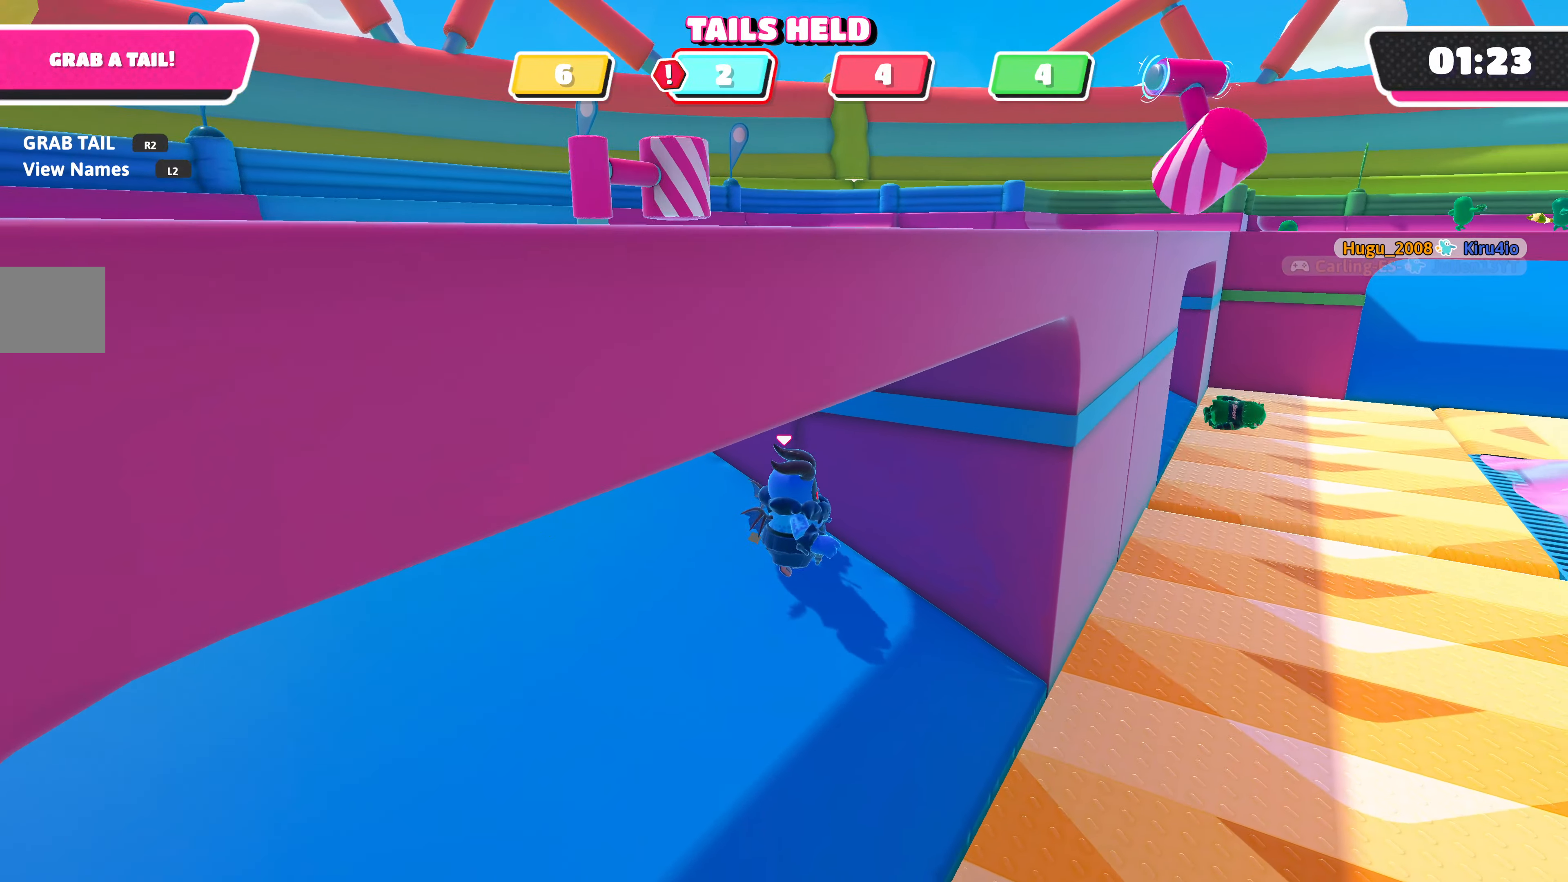
Gameplay with a controller (PlayStation layout); each line is a JSON object with the inputs held at the frame after it. "events" lists button and stick changes between this image and that frame as [ms after this image, input, new state], when the widget could be followed in between.
{"buttons": [], "left_stick": "center", "right_stick": "center", "events": [[250, "left_stick", "up-right"], [483, "left_stick", "center"]]}
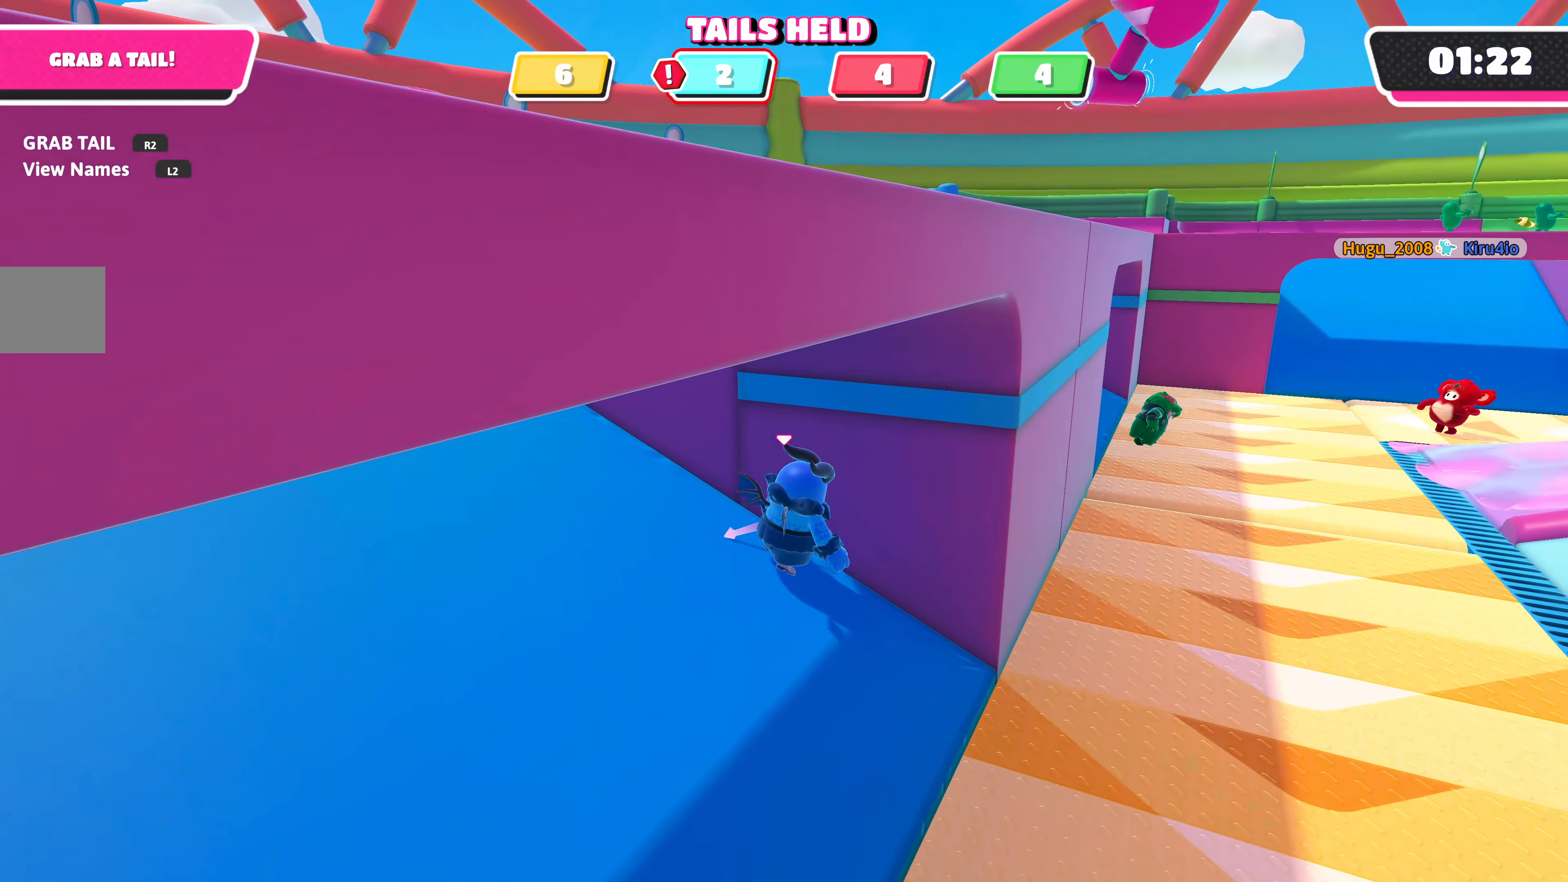
{"buttons": [], "left_stick": "right", "right_stick": "center", "events": [[483, "left_stick", "right"]]}
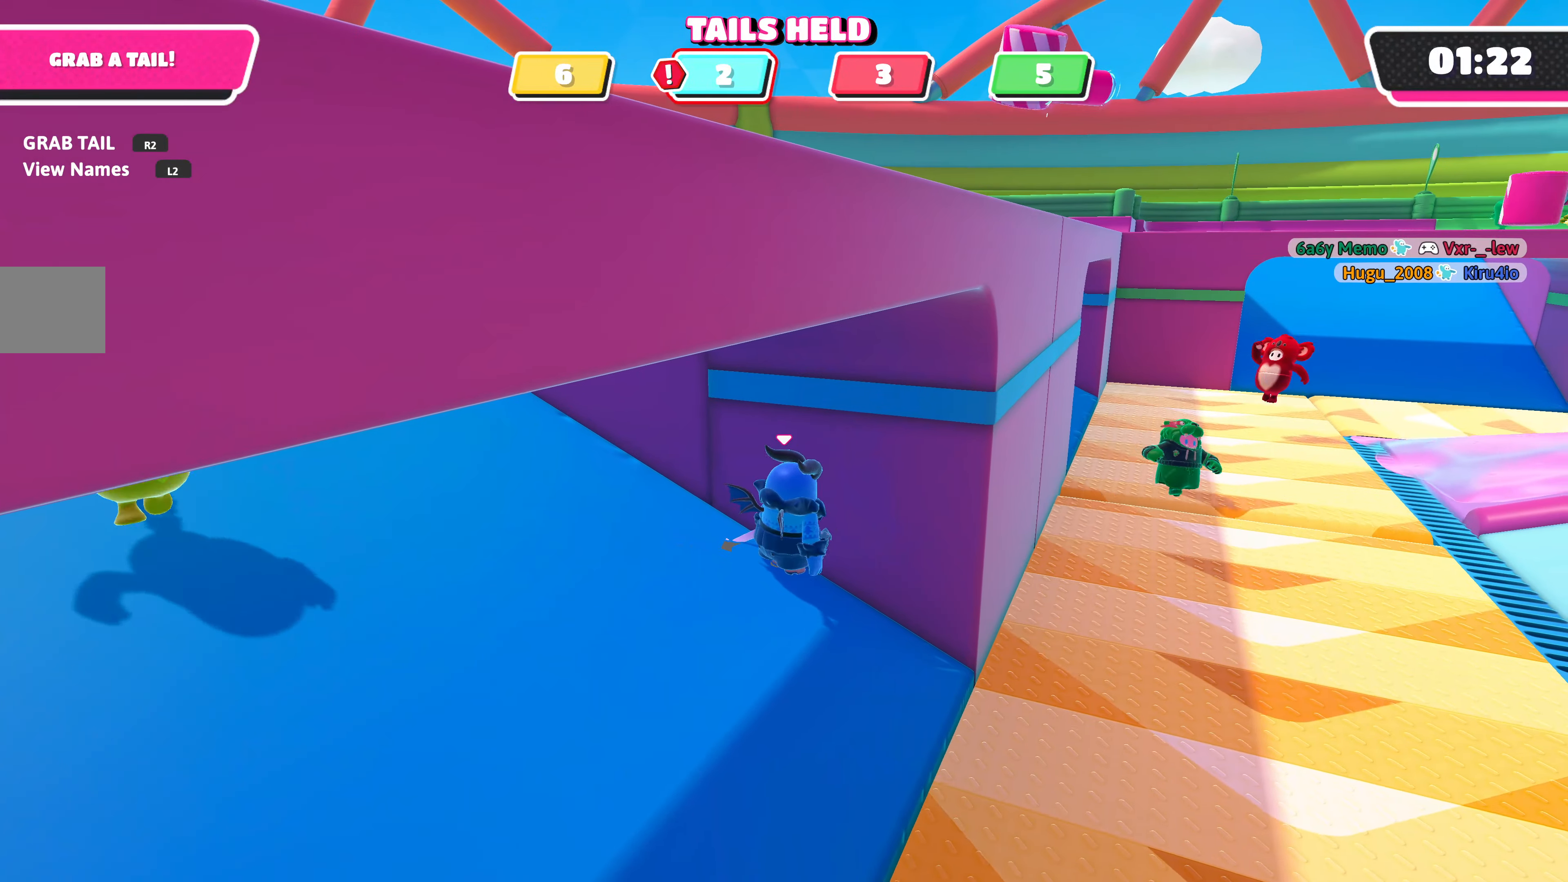
{"buttons": [], "left_stick": "center", "right_stick": "center", "events": [[117, "left_stick", "center"]]}
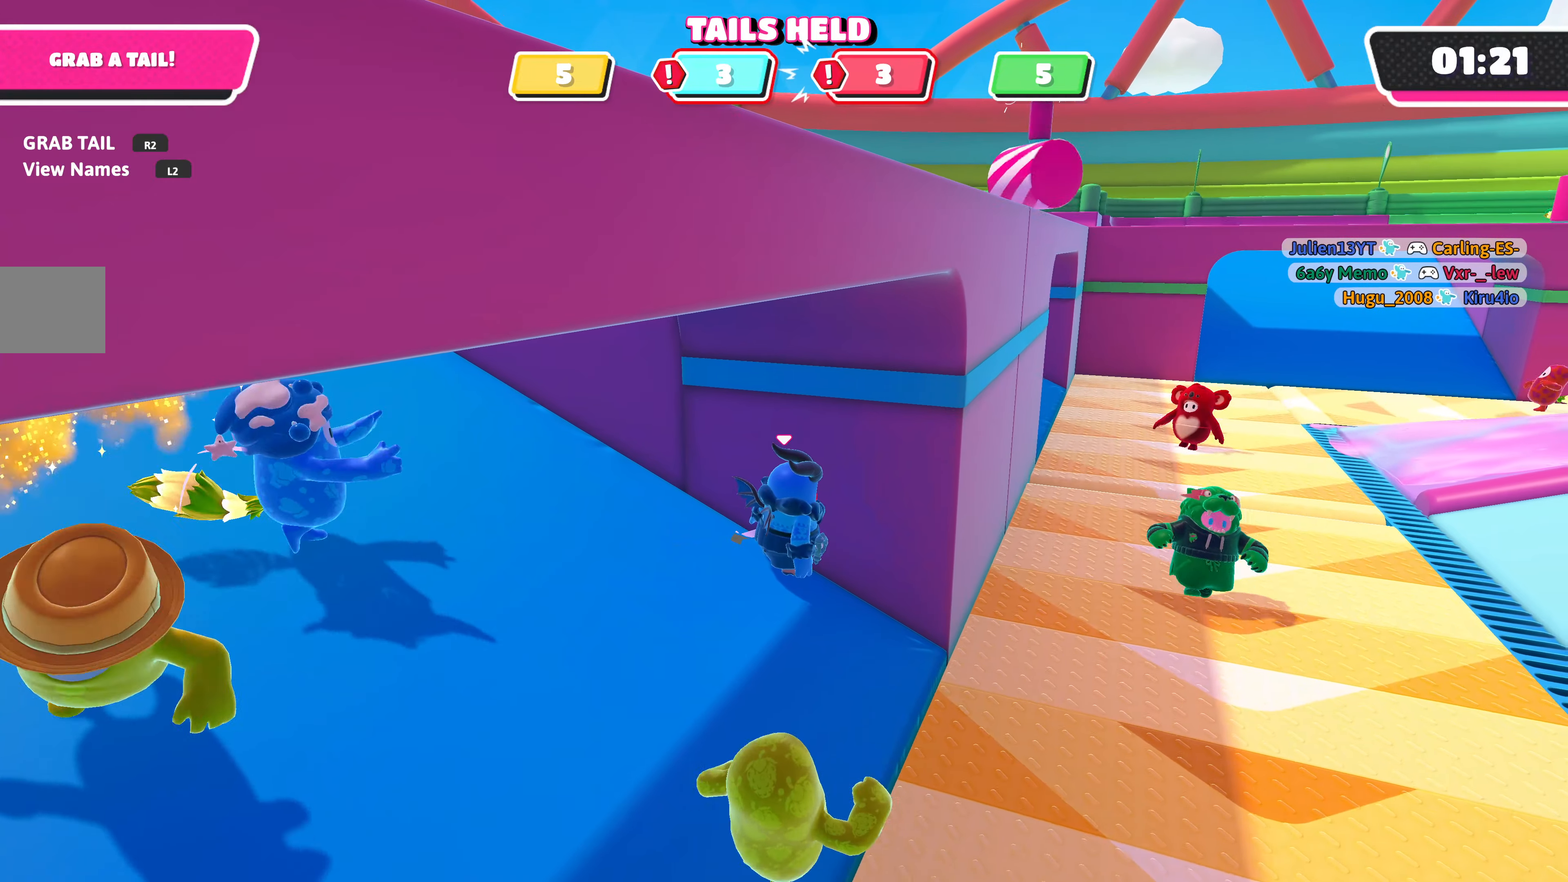
{"buttons": [], "left_stick": "center", "right_stick": "center", "events": [[234, "right_stick", "left"], [417, "right_stick", "center"]]}
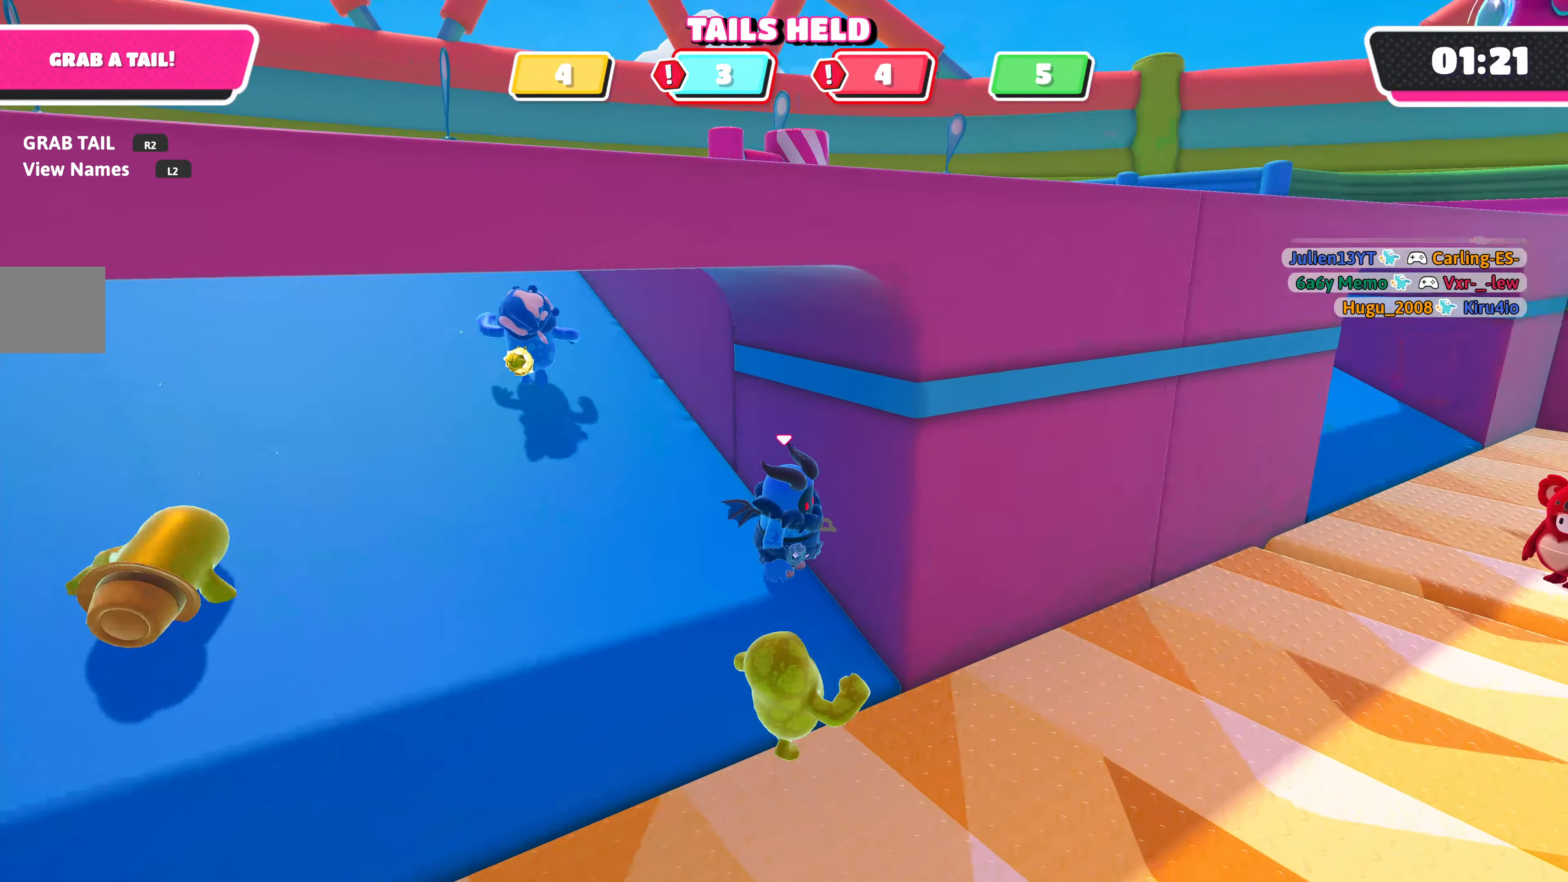
{"buttons": [], "left_stick": "center", "right_stick": "center", "events": [[100, "right_stick", "right"], [267, "right_stick", "center"]]}
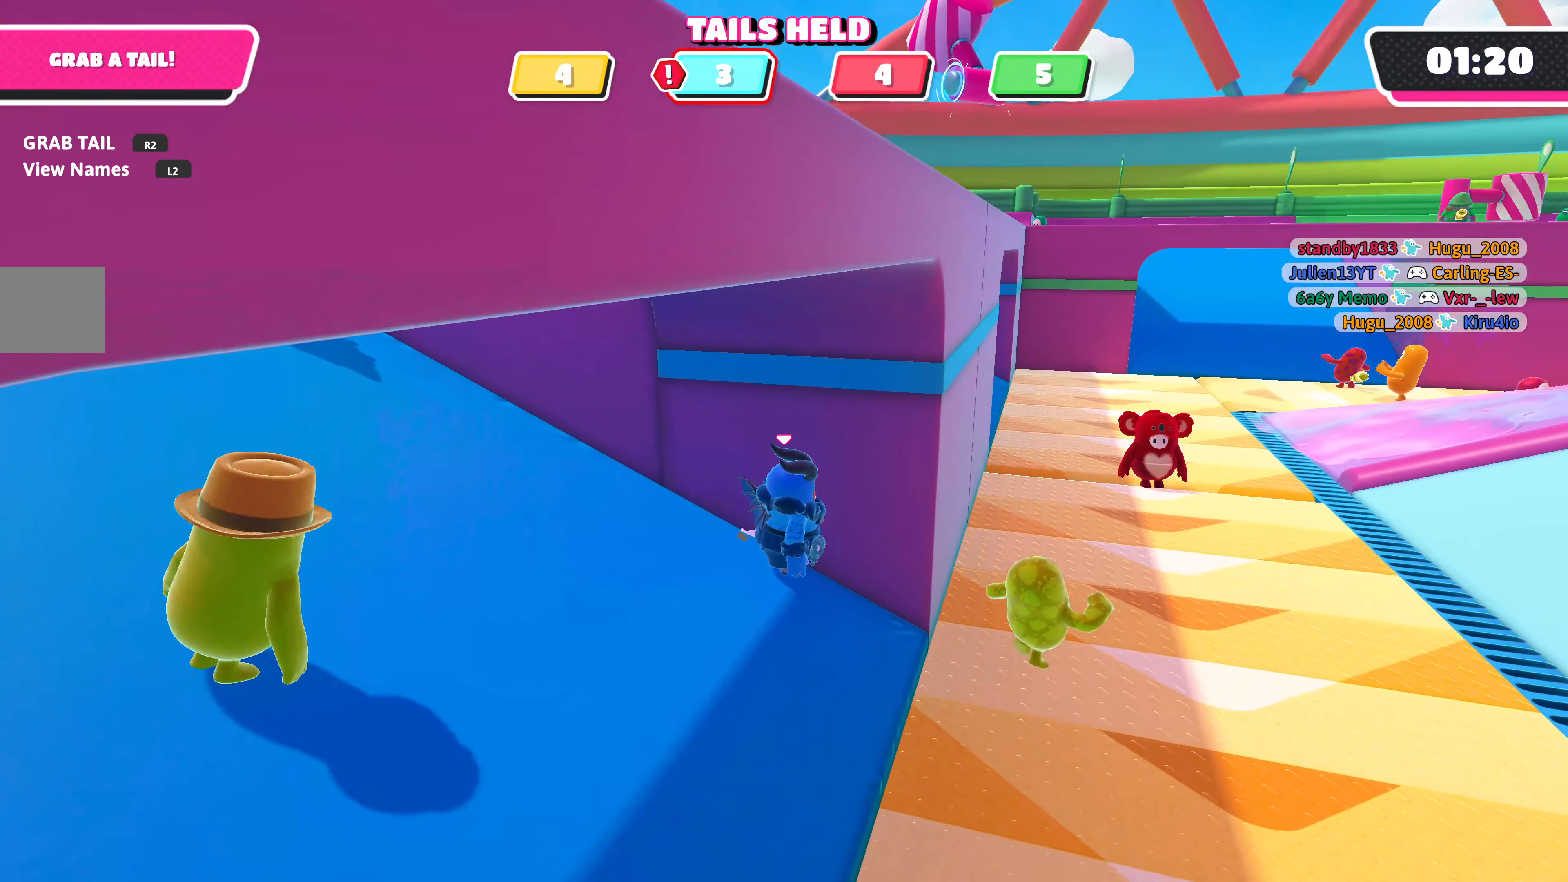
{"buttons": [], "left_stick": "center", "right_stick": "center", "events": []}
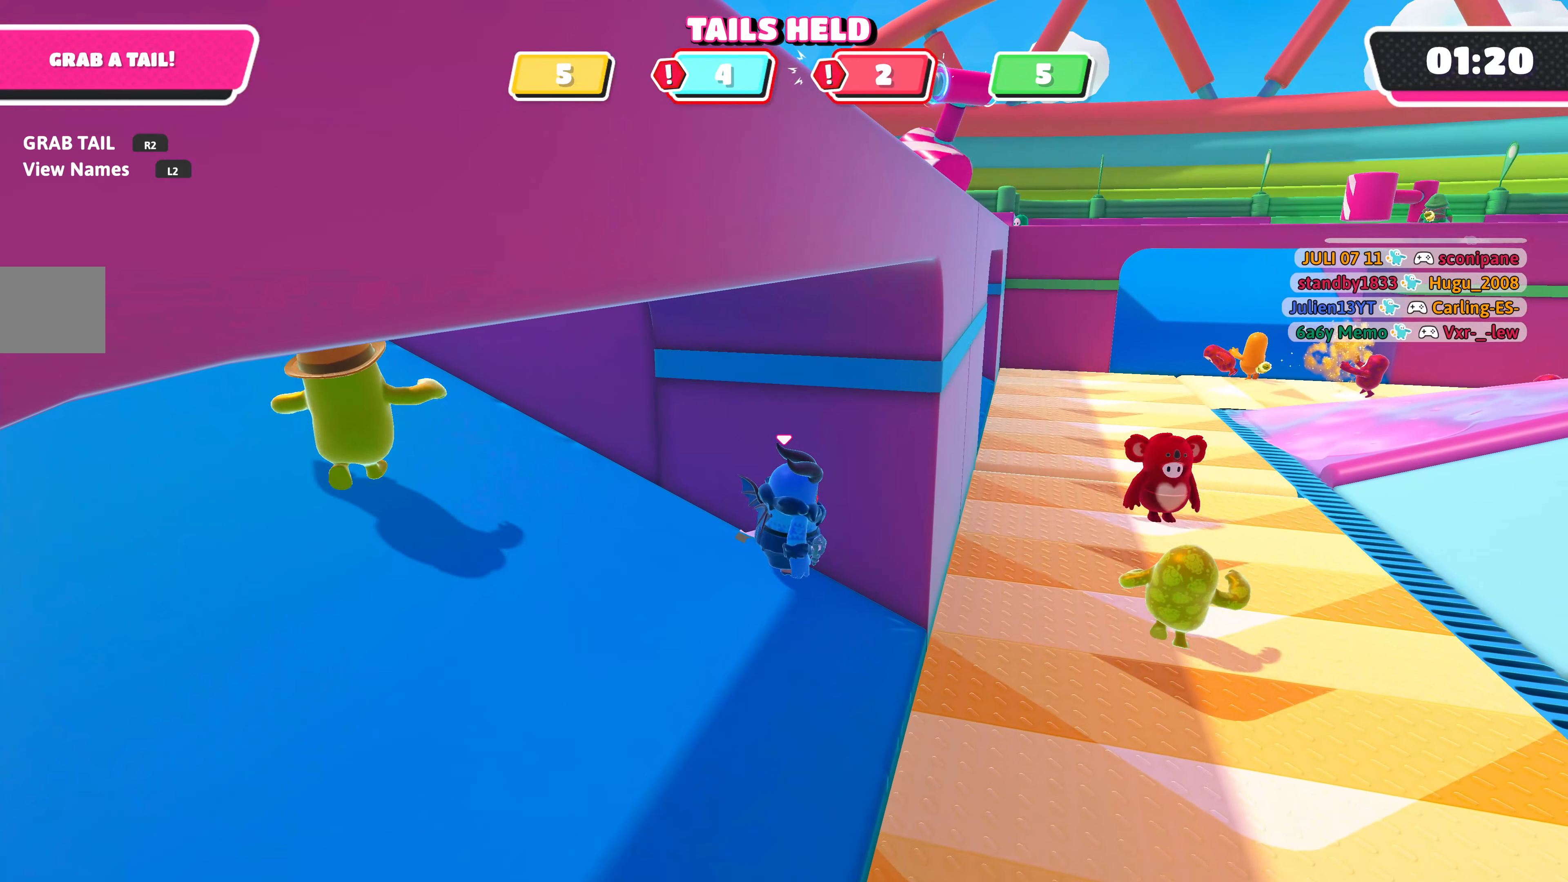
{"buttons": [], "left_stick": "center", "right_stick": "center", "events": []}
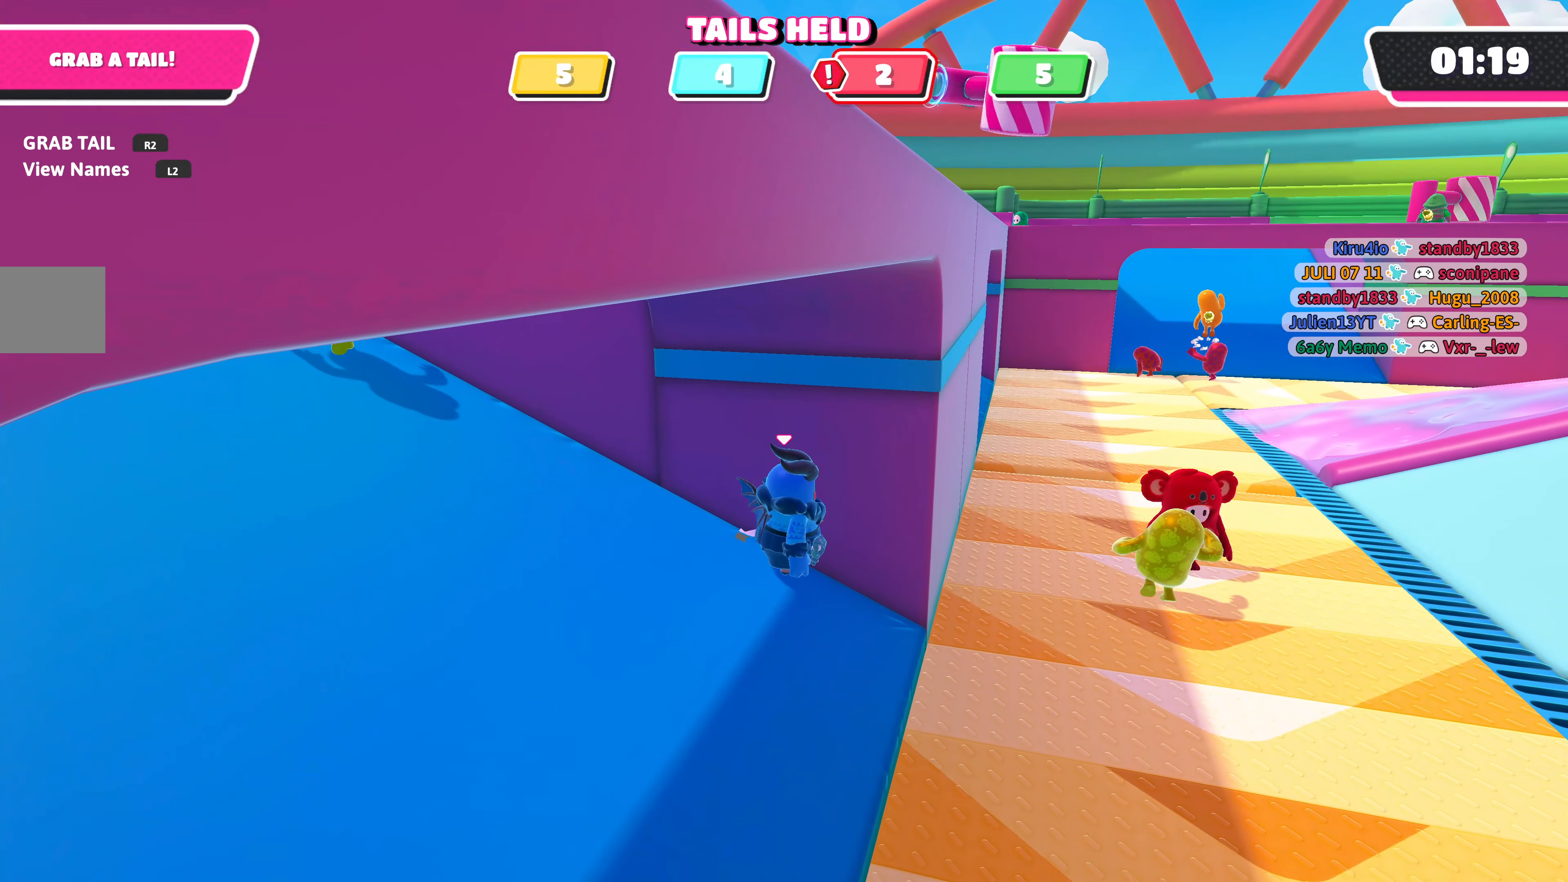
{"buttons": [], "left_stick": "center", "right_stick": "center", "events": []}
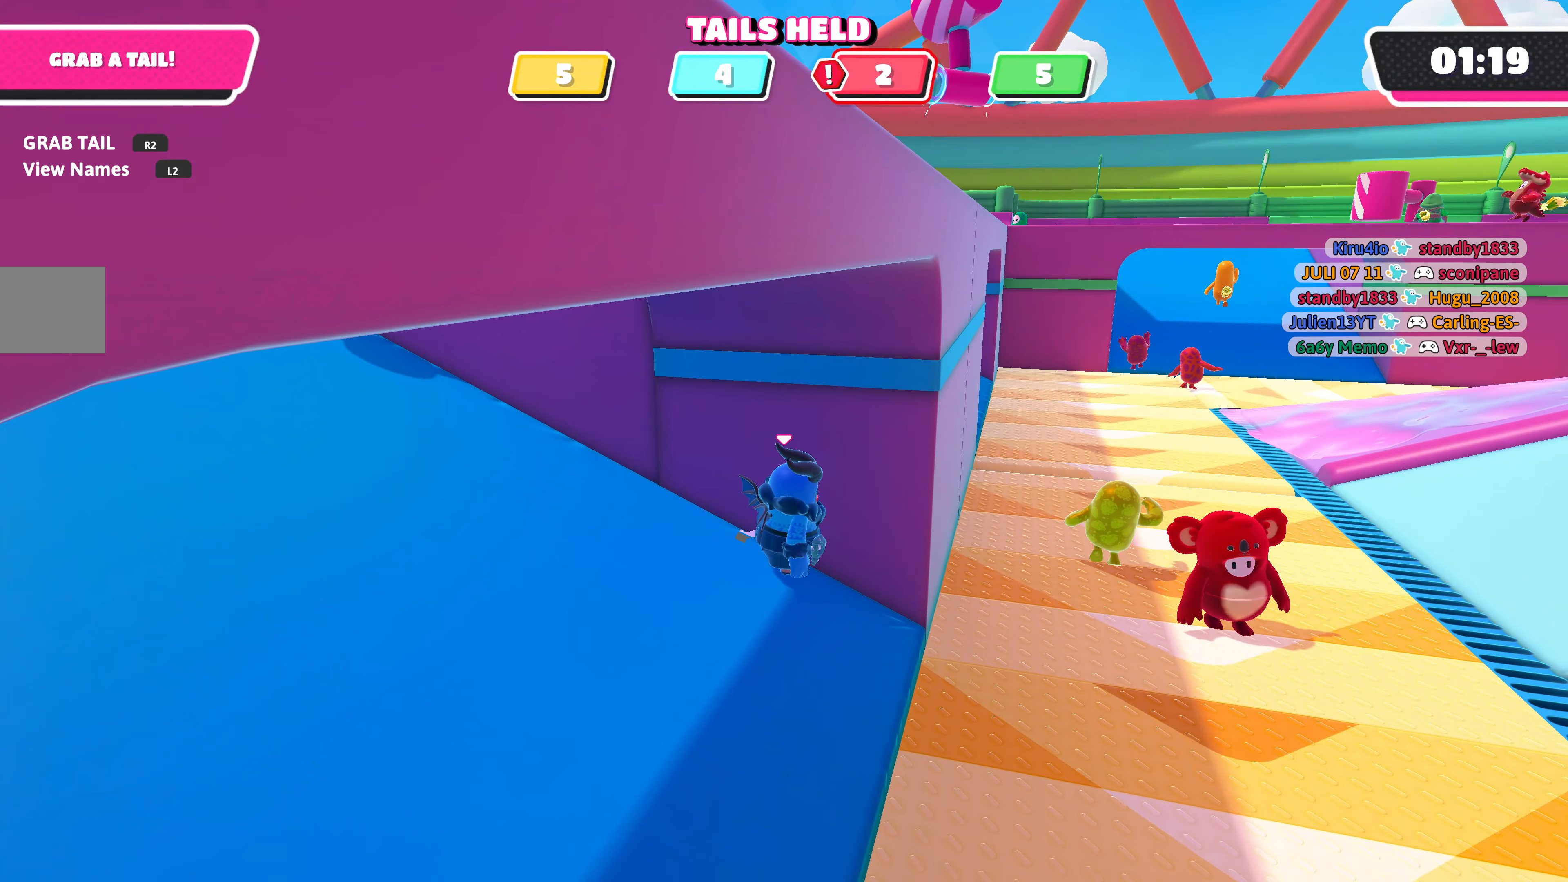
{"buttons": [], "left_stick": "center", "right_stick": "center", "events": []}
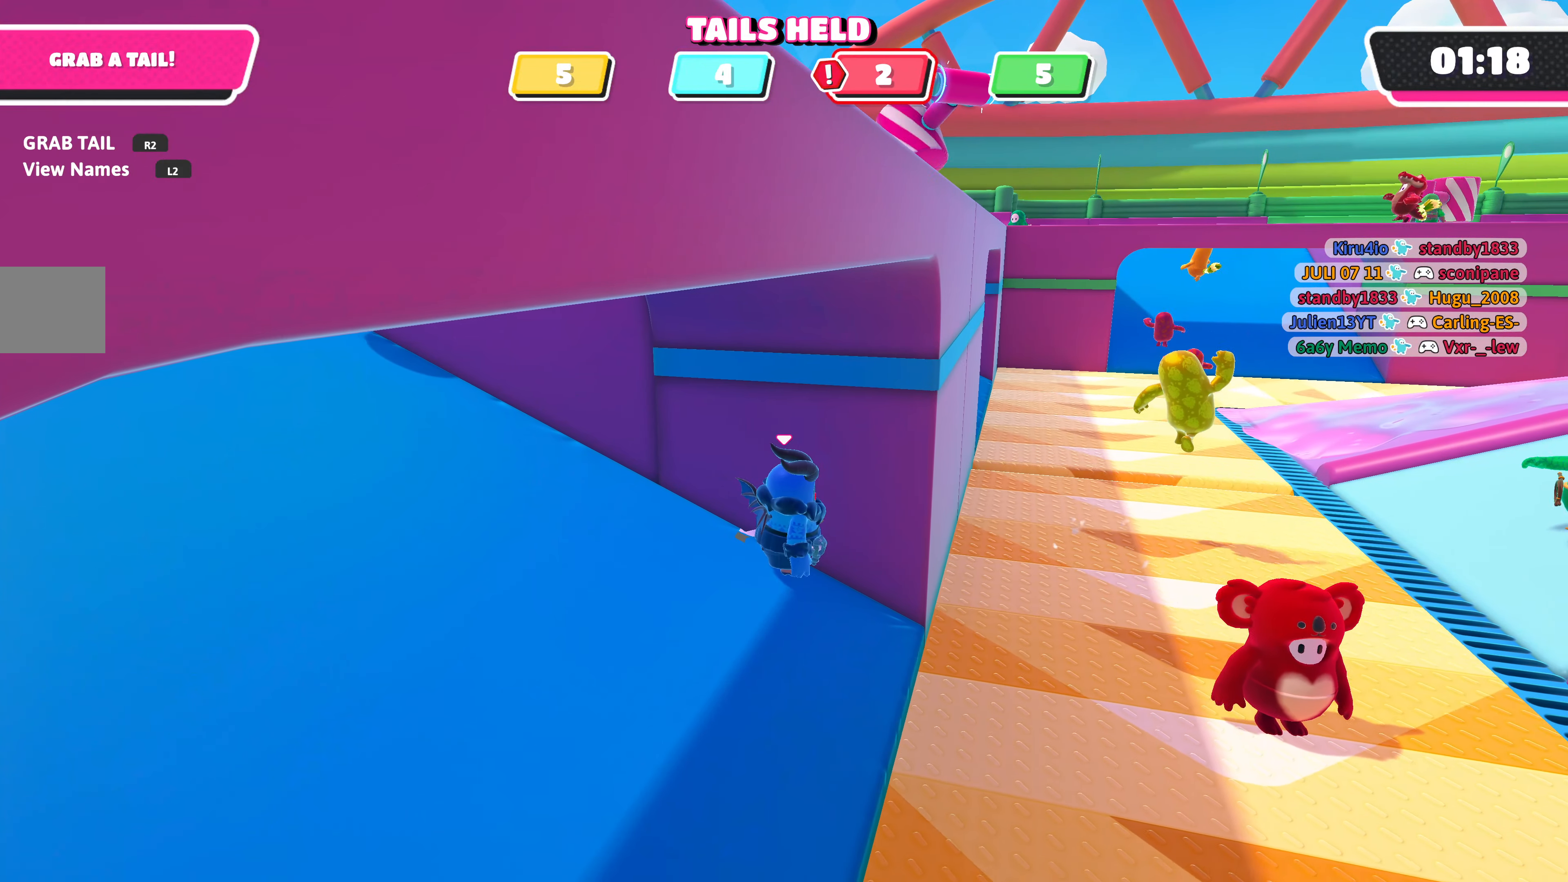
{"buttons": [], "left_stick": "center", "right_stick": "center", "events": []}
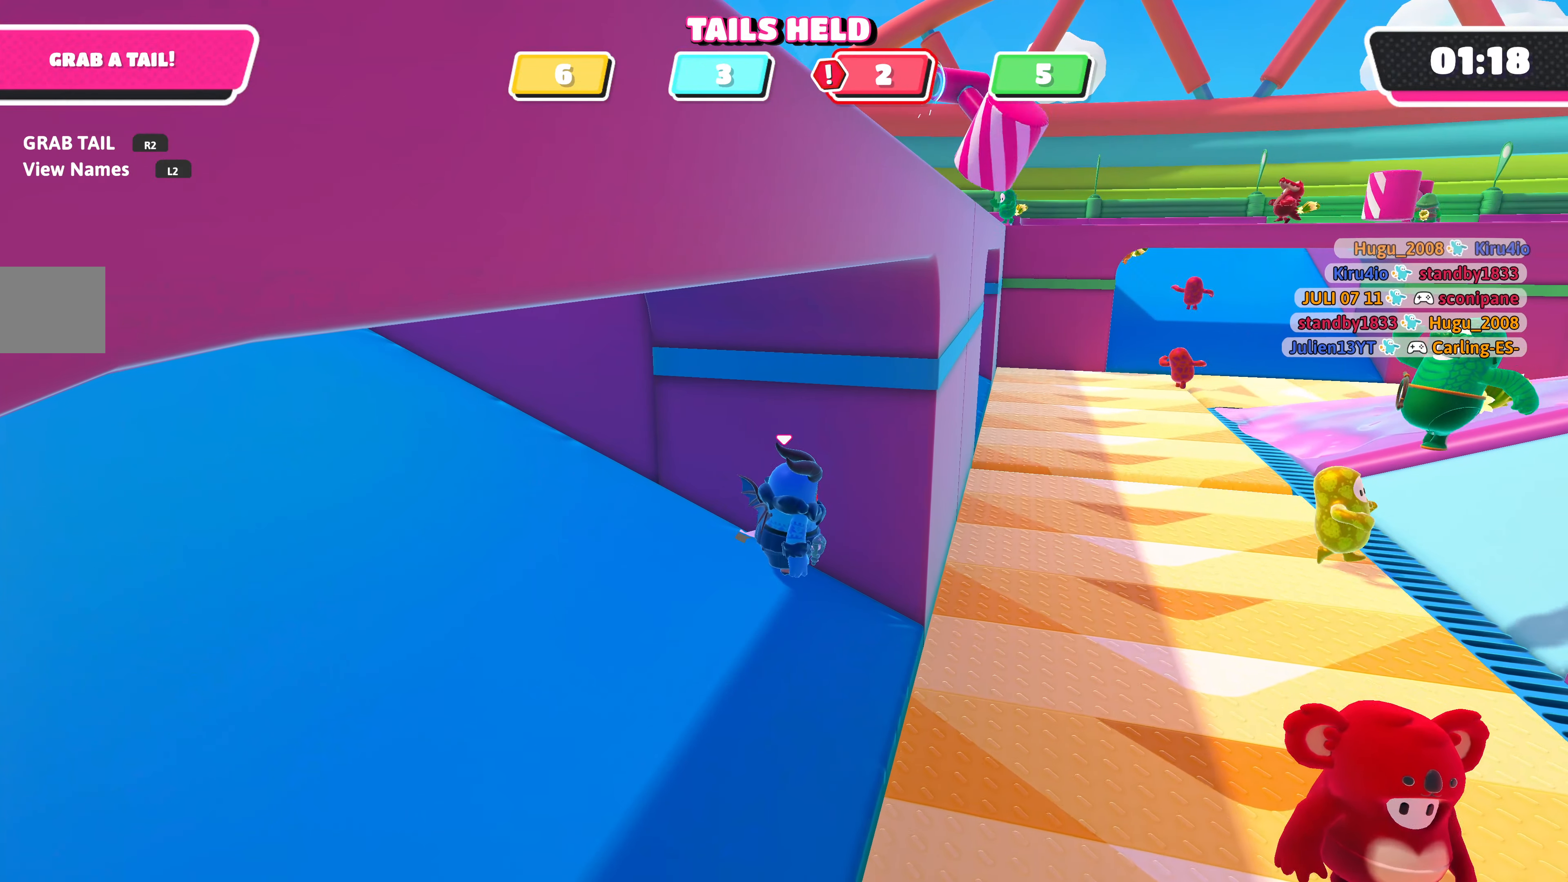
{"buttons": [], "left_stick": "center", "right_stick": "center", "events": []}
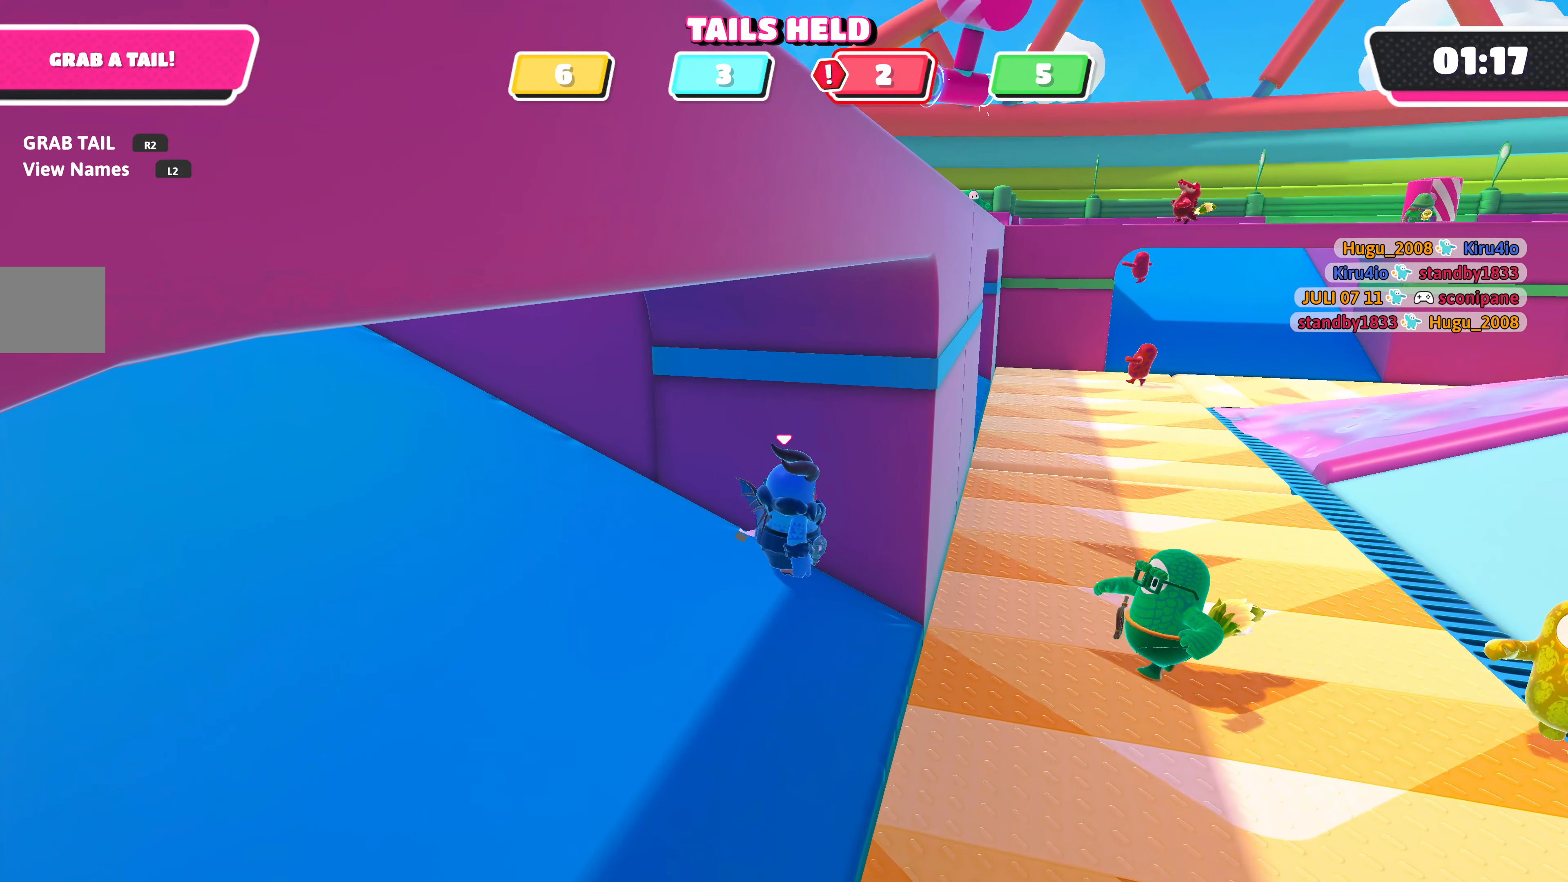
{"buttons": [], "left_stick": "center", "right_stick": "center", "events": []}
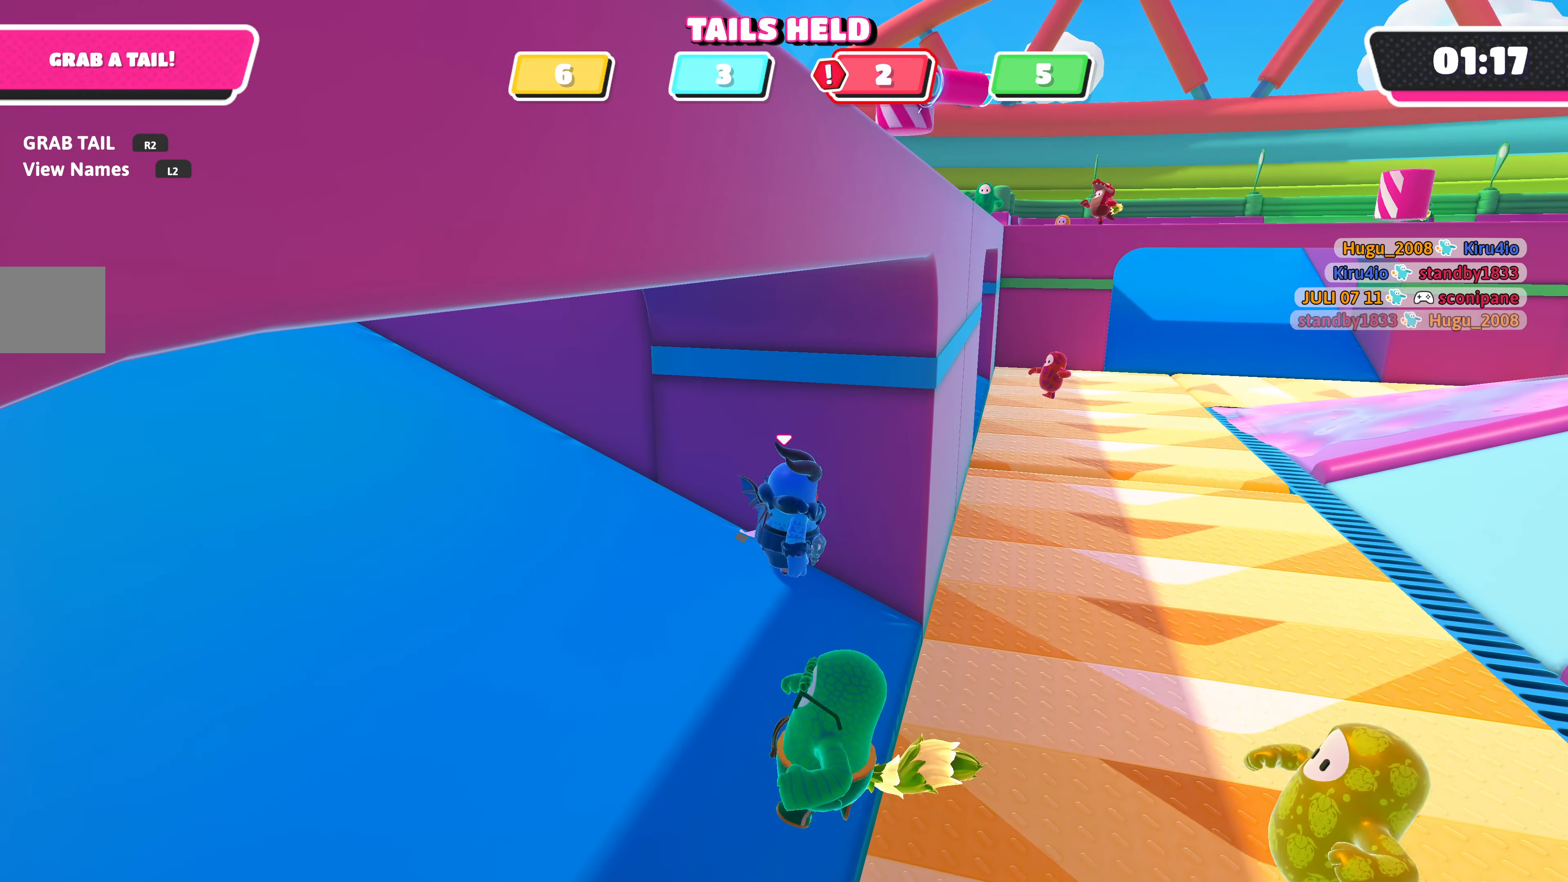
{"buttons": [], "left_stick": "left", "right_stick": "center", "events": [[67, "left_stick", "down-left"], [216, "left_stick", "left"], [333, "right_stick", "left"], [483, "right_stick", "center"]]}
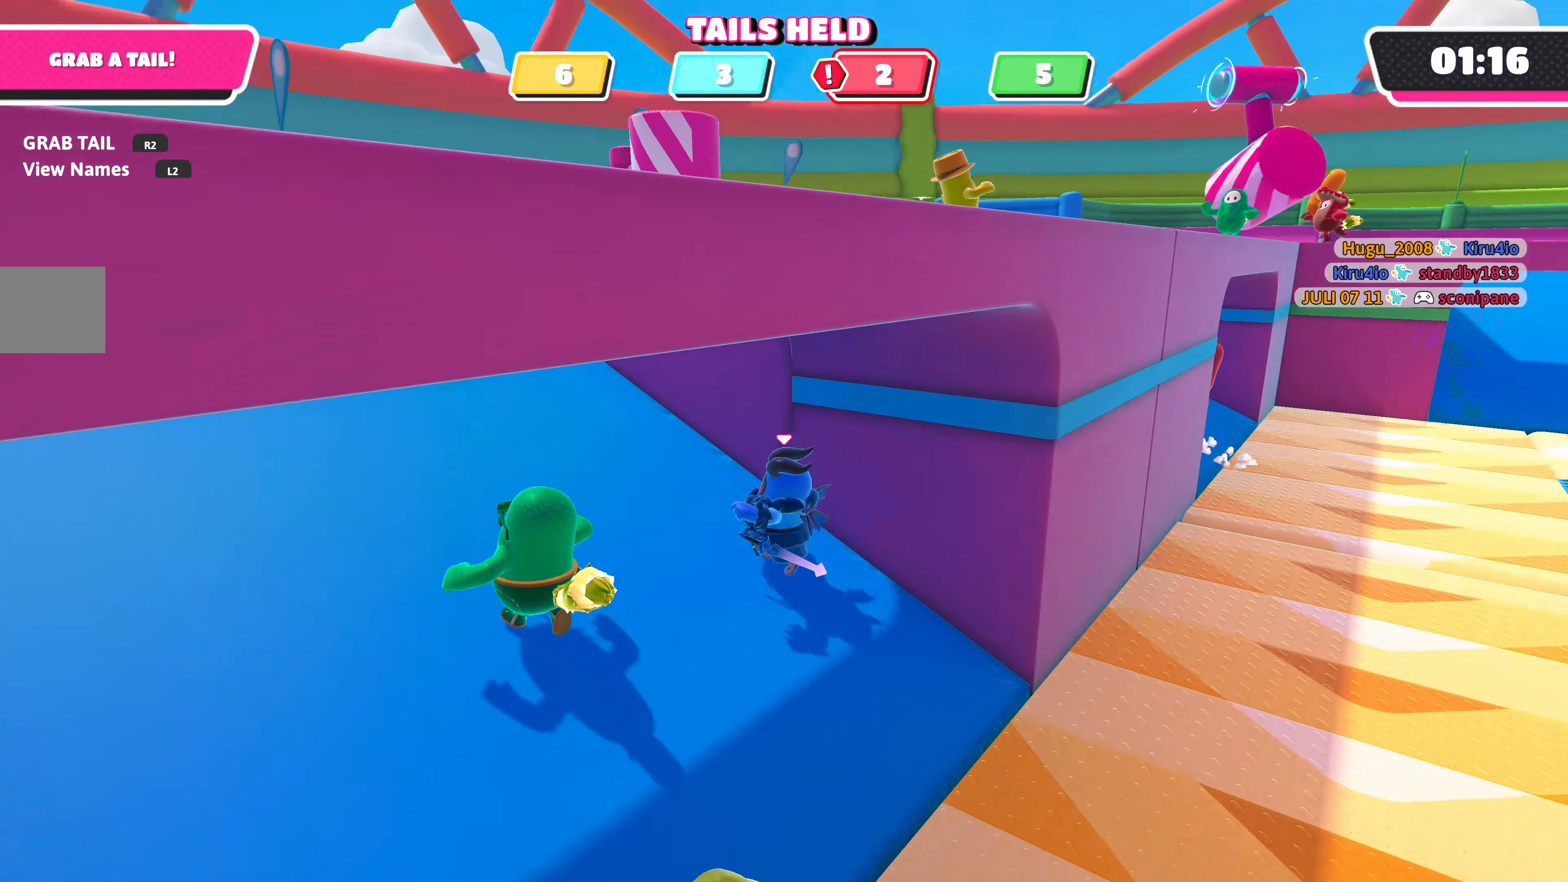
{"buttons": ["R2"], "left_stick": "up-left", "right_stick": "center", "events": [[183, "left_stick", "up-left"], [400, "R2", "down"]]}
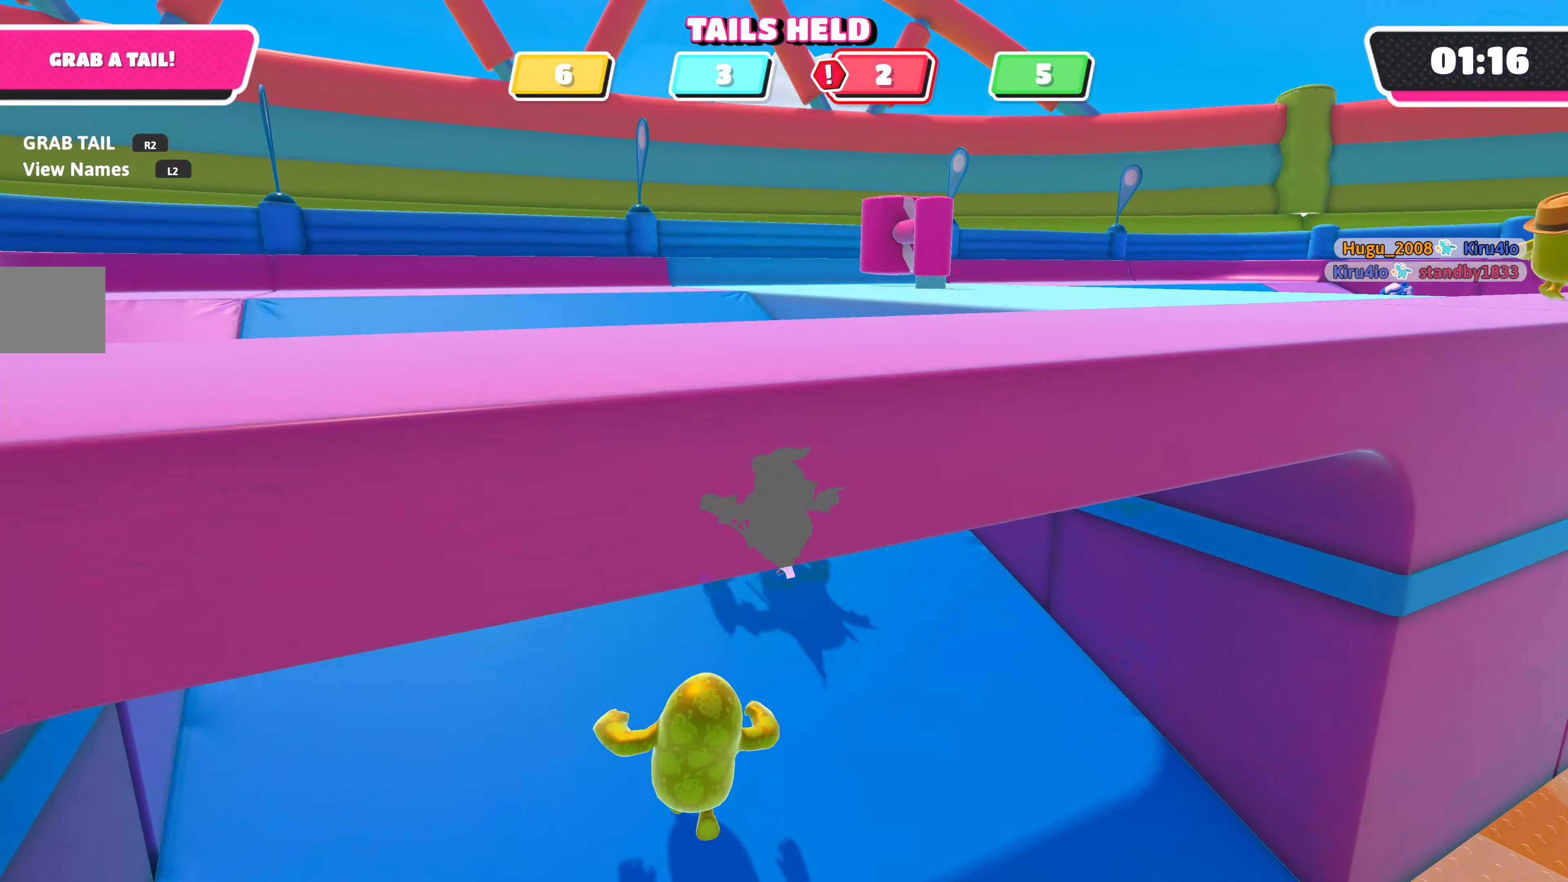
{"buttons": [], "left_stick": "up-left", "right_stick": "center", "events": [[100, "right_stick", "down"], [250, "right_stick", "down-right"], [366, "R2", "up"], [366, "right_stick", "center"]]}
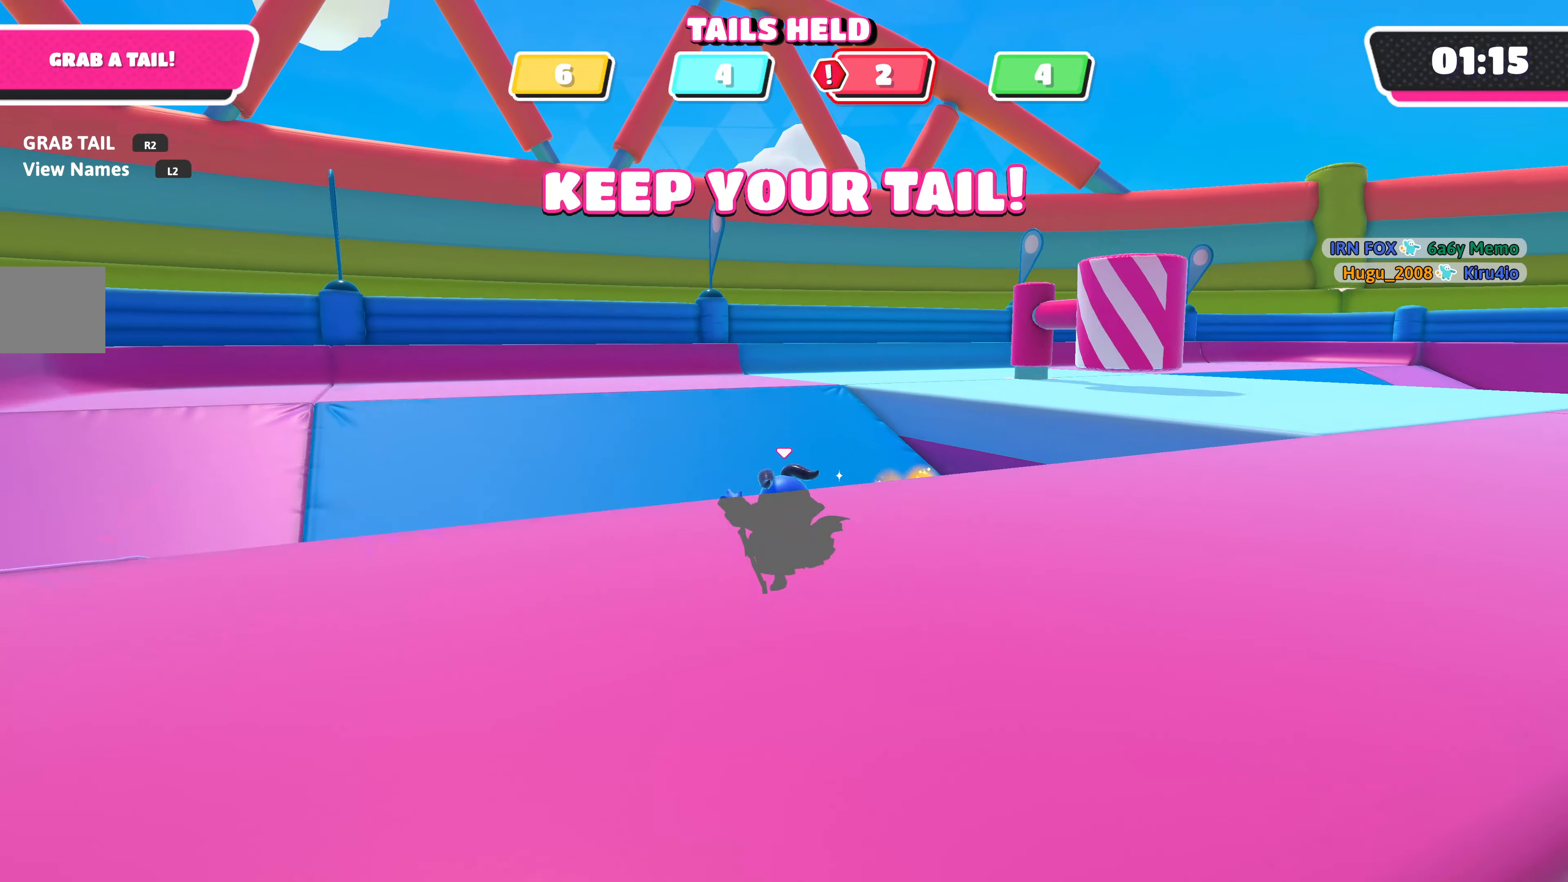
{"buttons": [], "left_stick": "right", "right_stick": "right", "events": [[66, "left_stick", "right"], [66, "right_stick", "up-right"], [116, "right_stick", "right"], [250, "right_stick", "center"], [483, "right_stick", "right"]]}
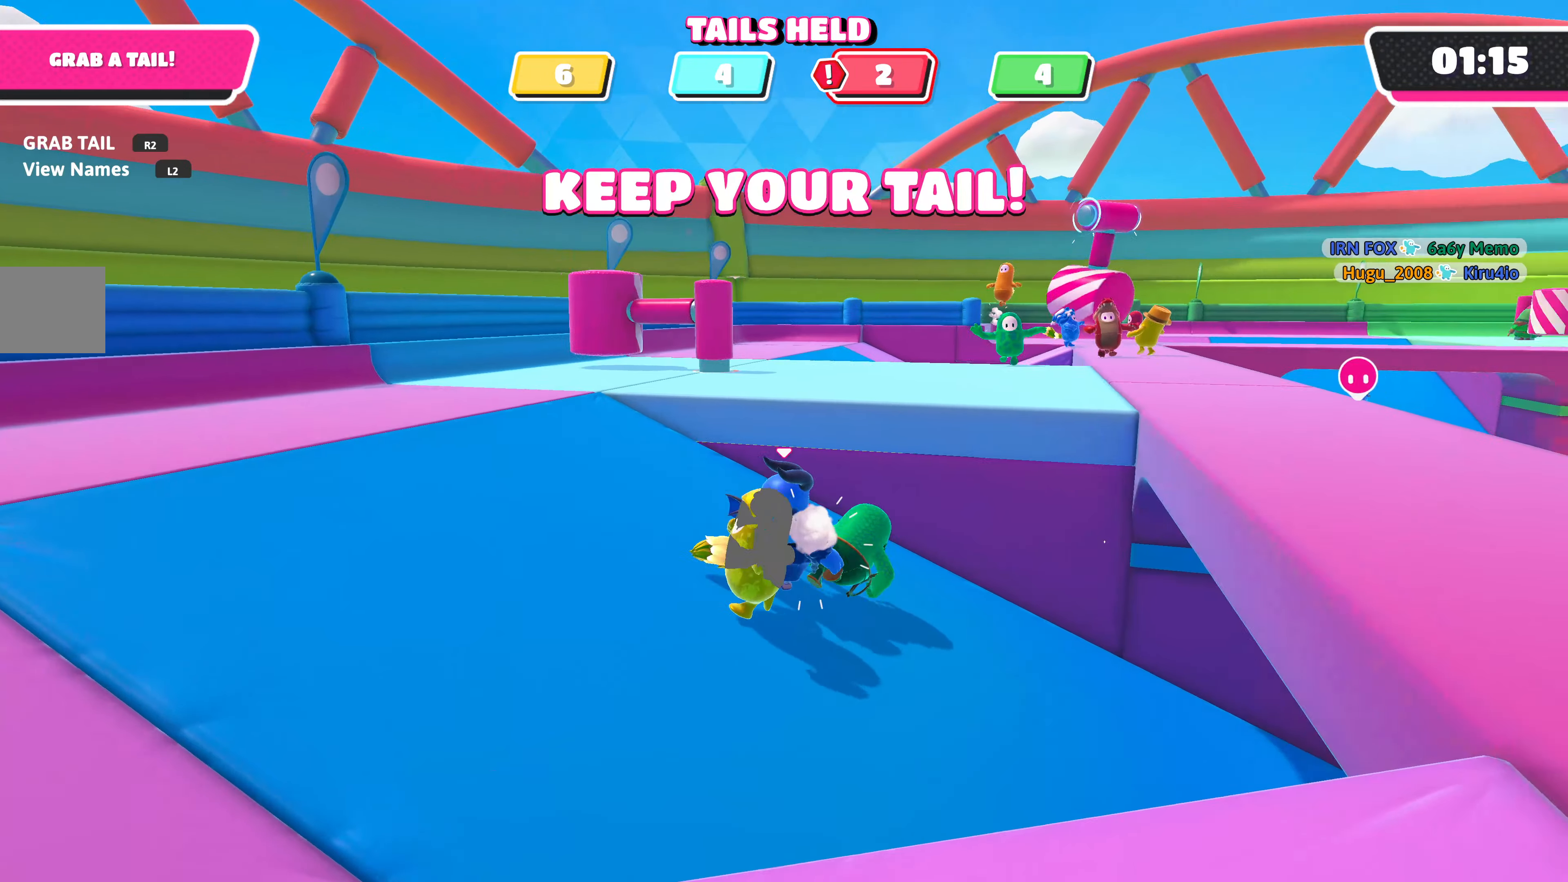
{"buttons": [], "left_stick": "up-right", "right_stick": "center", "events": [[150, "right_stick", "center"], [433, "left_stick", "up-right"]]}
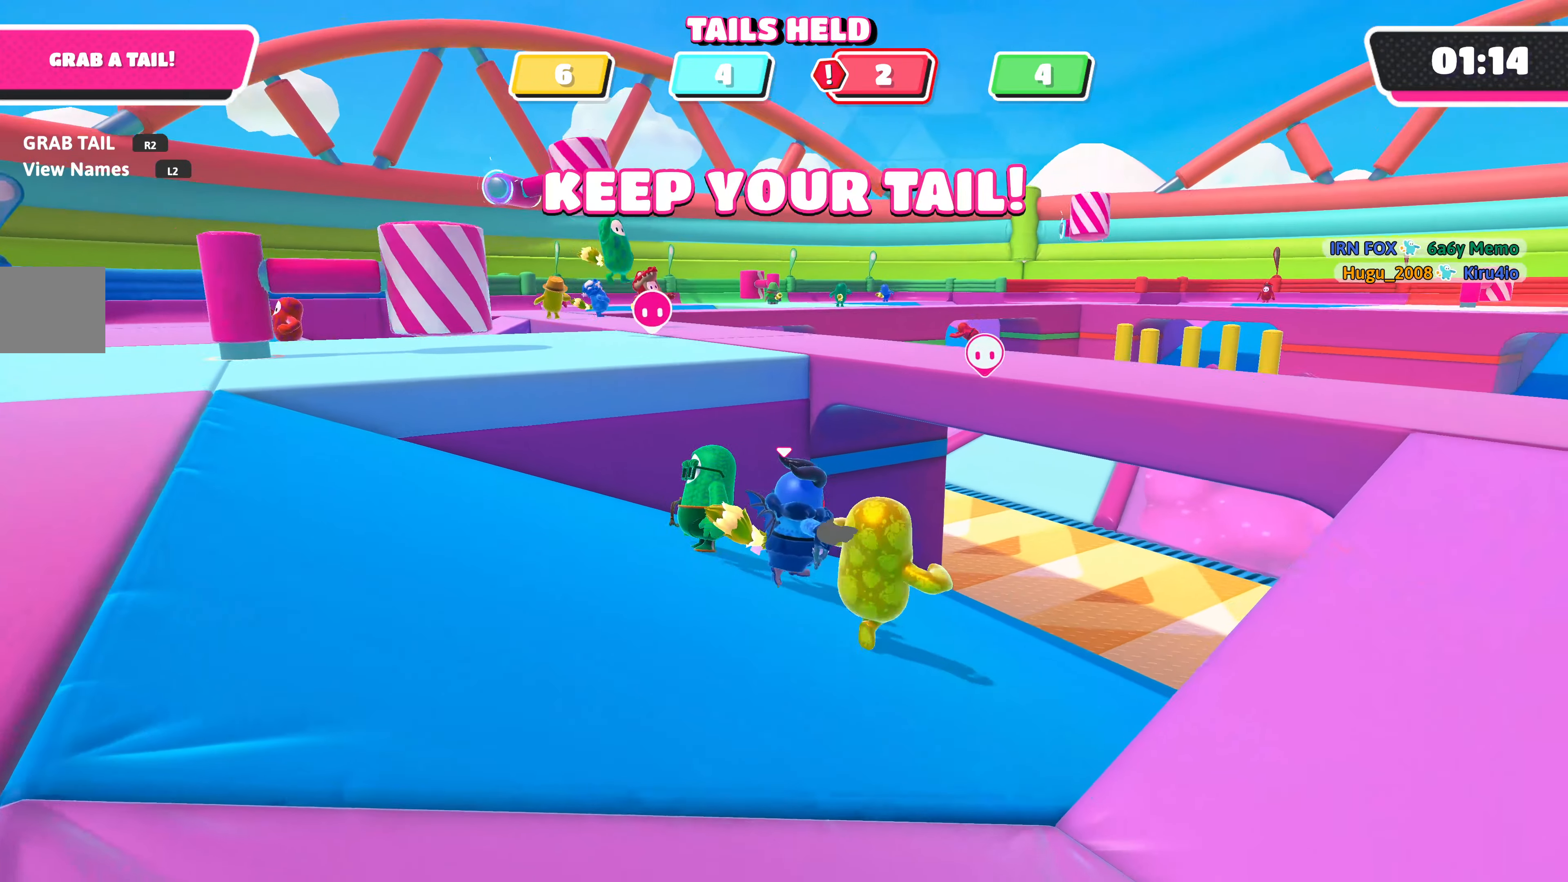
{"buttons": [], "left_stick": "up-right", "right_stick": "center", "events": [[100, "CROSS", "down"], [200, "CROSS", "up"]]}
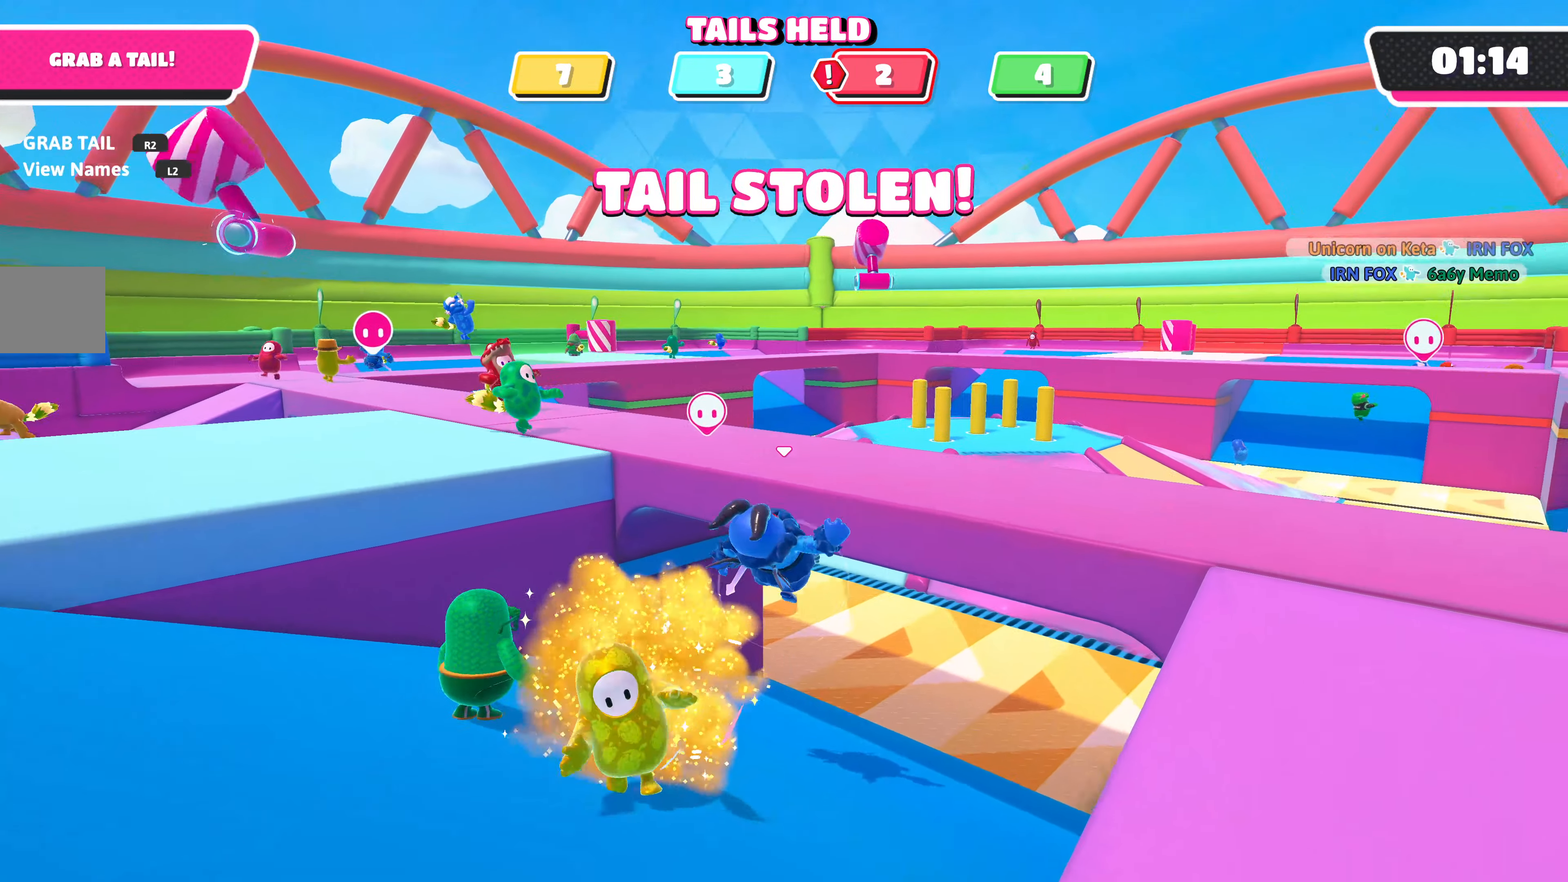
{"buttons": [], "left_stick": "up-right", "right_stick": "up", "events": [[466, "right_stick", "up"]]}
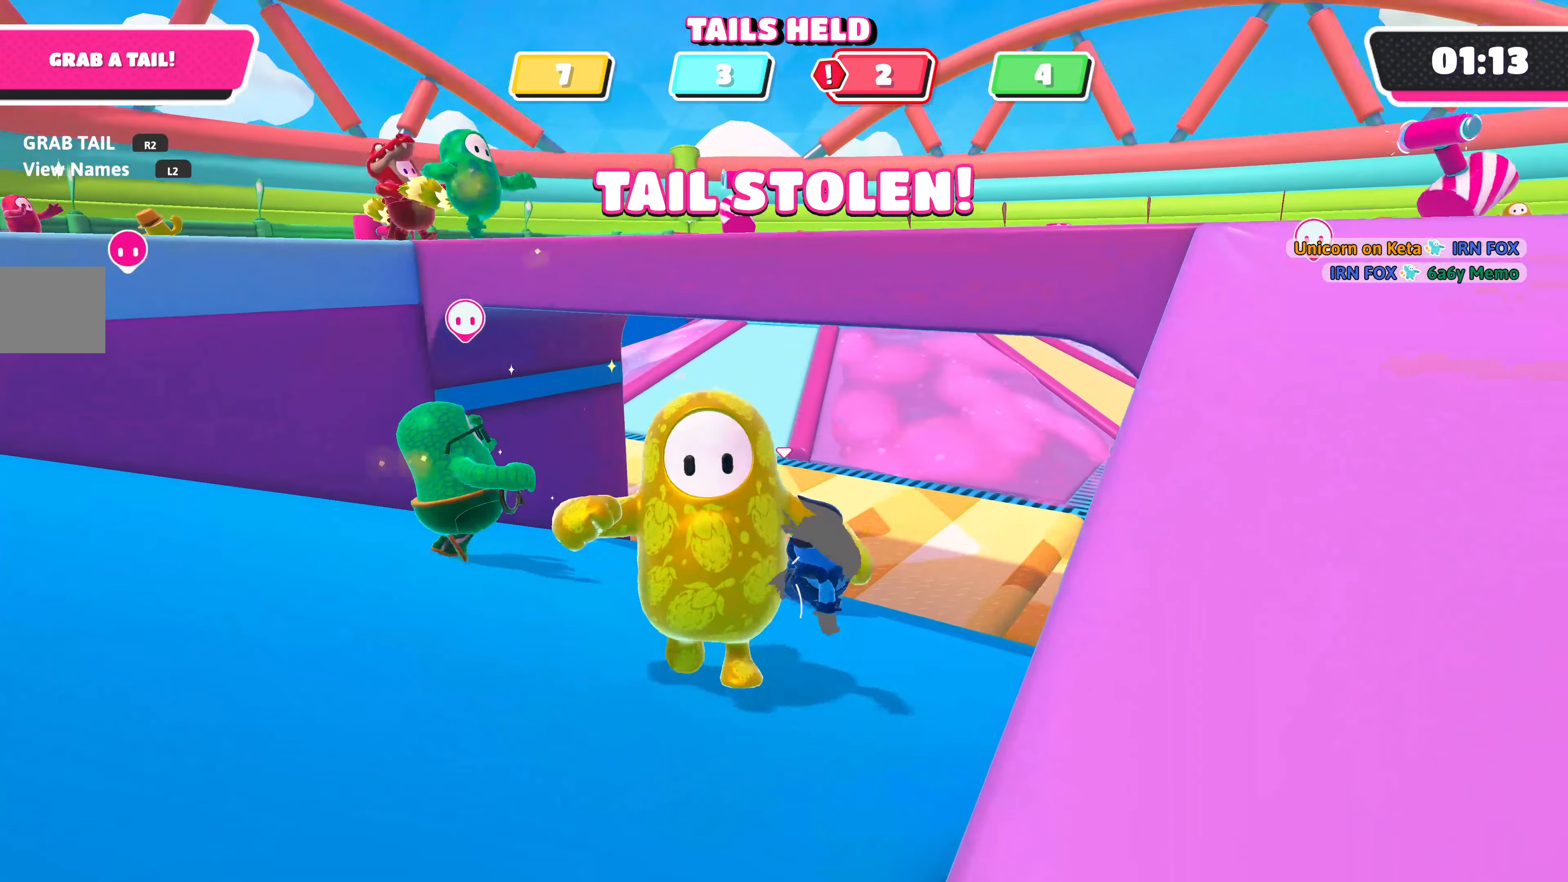
{"buttons": [], "left_stick": "down-right", "right_stick": "center", "events": [[66, "left_stick", "right"], [283, "left_stick", "down-right"], [433, "right_stick", "center"]]}
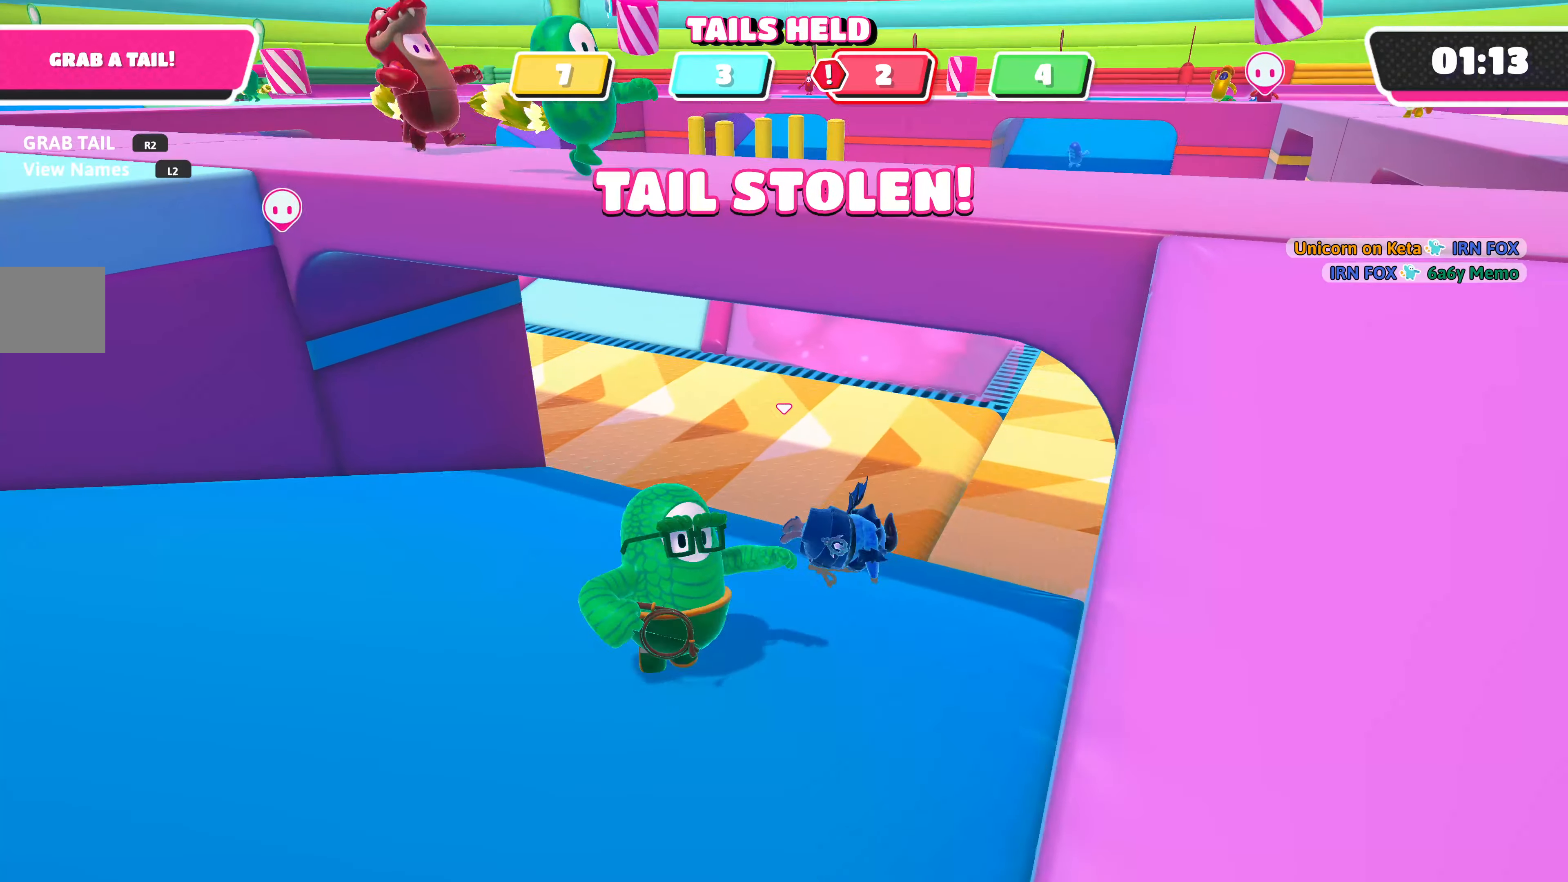
{"buttons": [], "left_stick": "up-left", "right_stick": "down-left", "events": [[83, "left_stick", "down-left"], [216, "left_stick", "up-left"], [333, "right_stick", "down-left"]]}
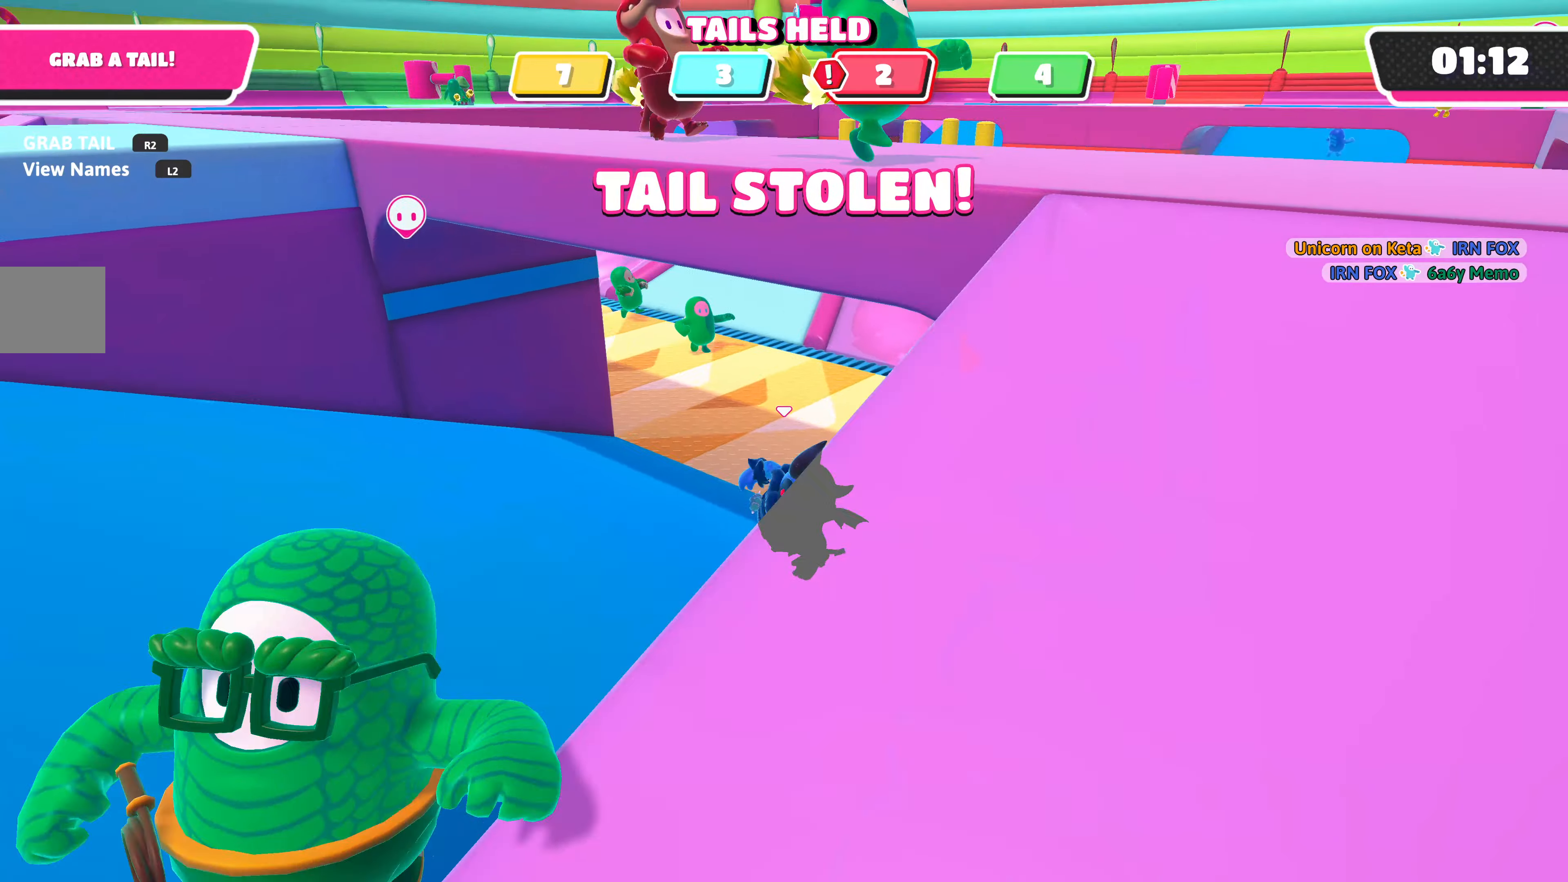
{"buttons": [], "left_stick": "up-right", "right_stick": "center", "events": [[166, "left_stick", "up"], [300, "right_stick", "center"], [400, "left_stick", "up-right"]]}
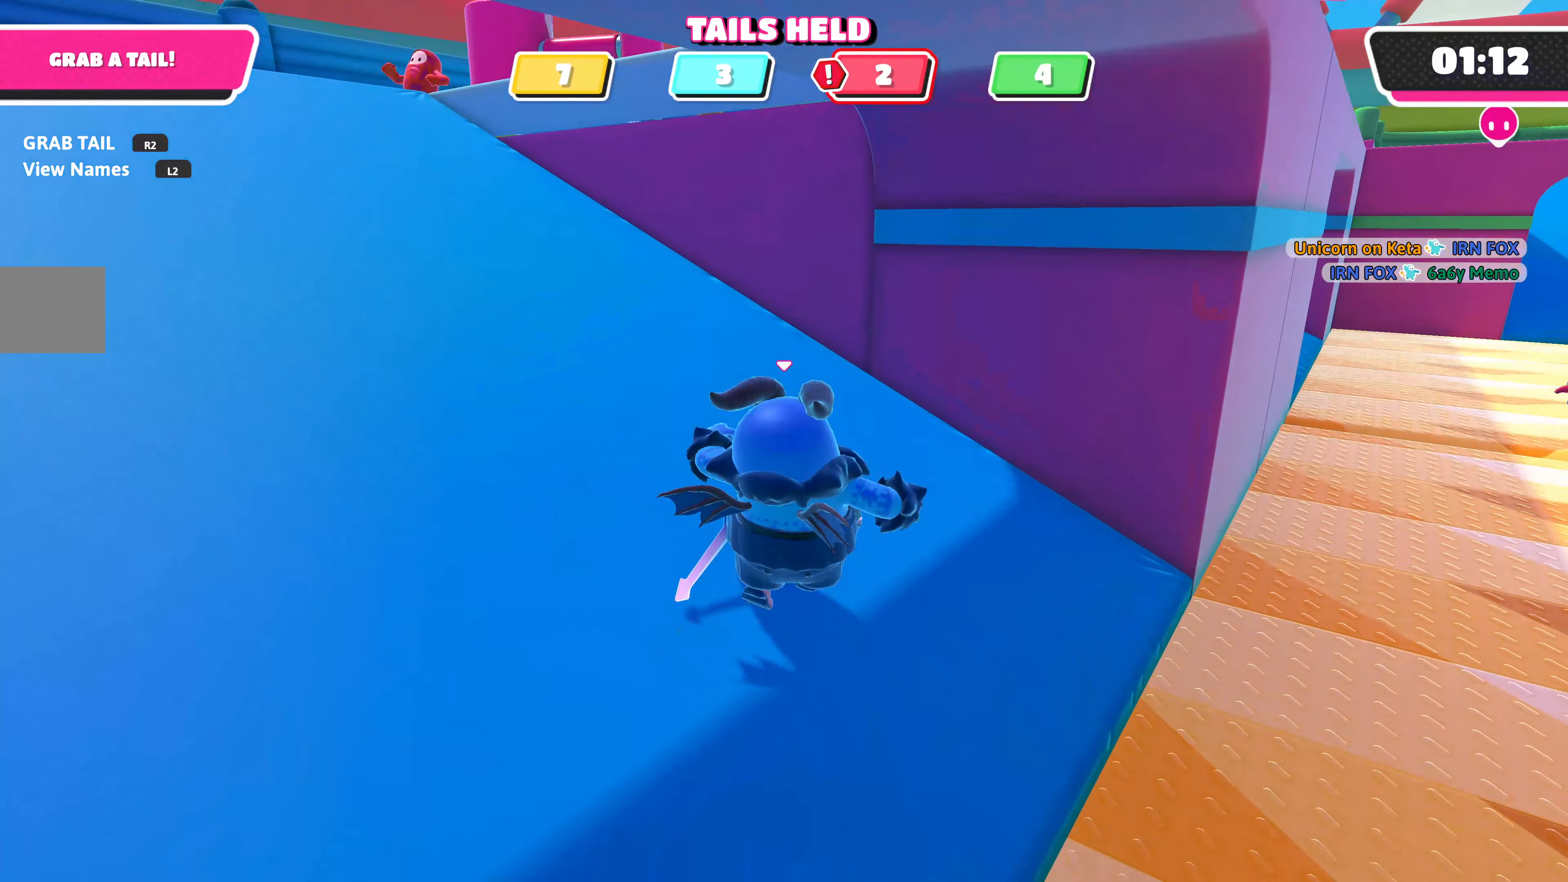
{"buttons": [], "left_stick": "center", "right_stick": "center", "events": [[83, "right_stick", "right"], [217, "right_stick", "center"], [400, "left_stick", "center"]]}
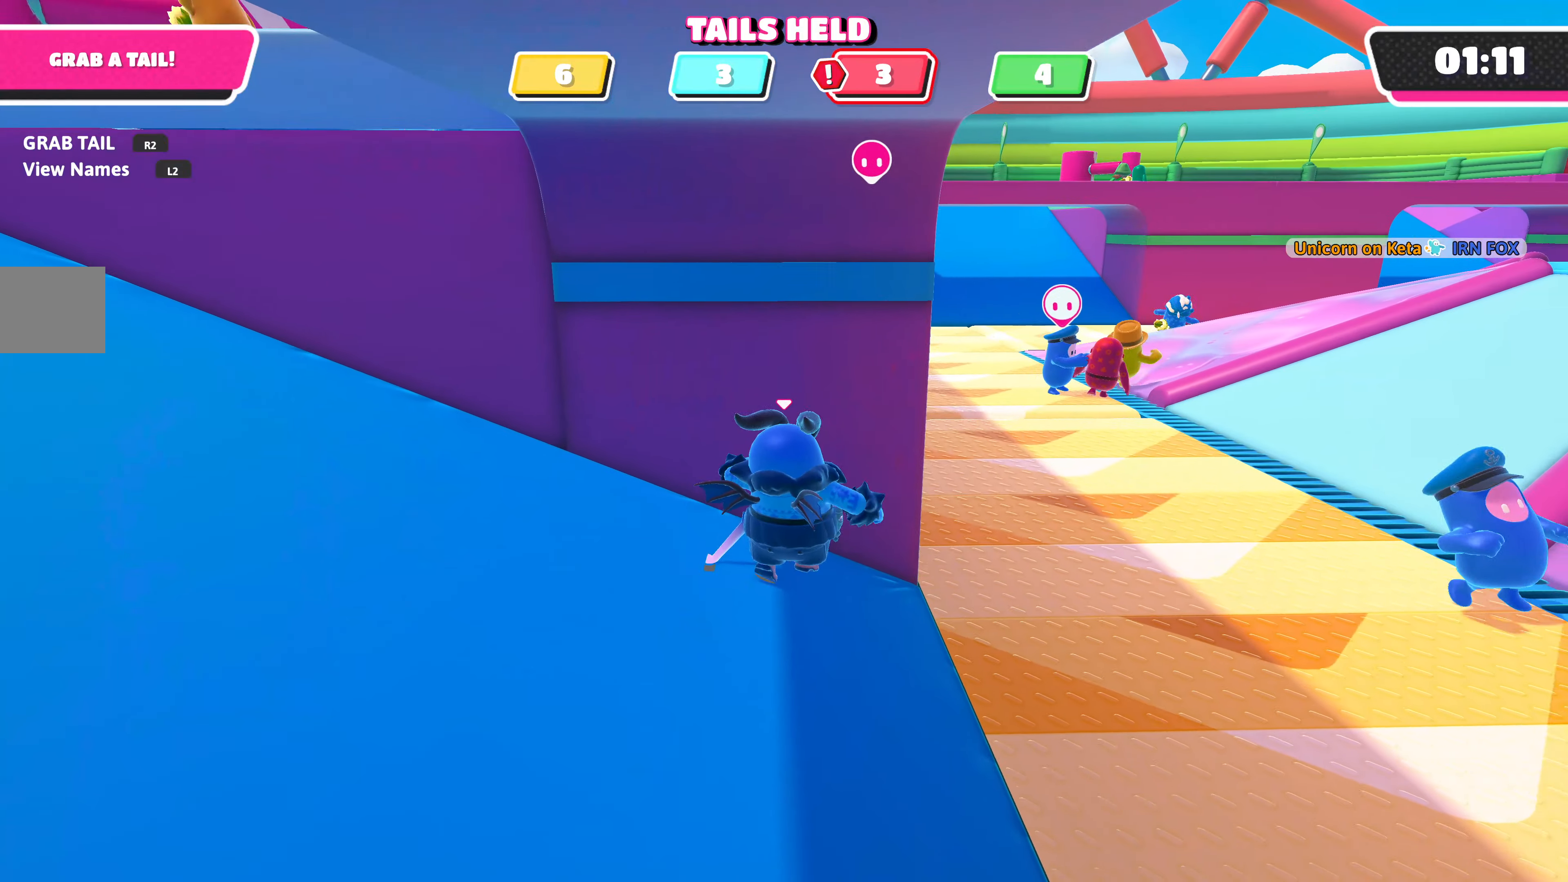
{"buttons": [], "left_stick": "up", "right_stick": "center", "events": [[300, "right_stick", "left"], [433, "left_stick", "up"], [467, "right_stick", "center"]]}
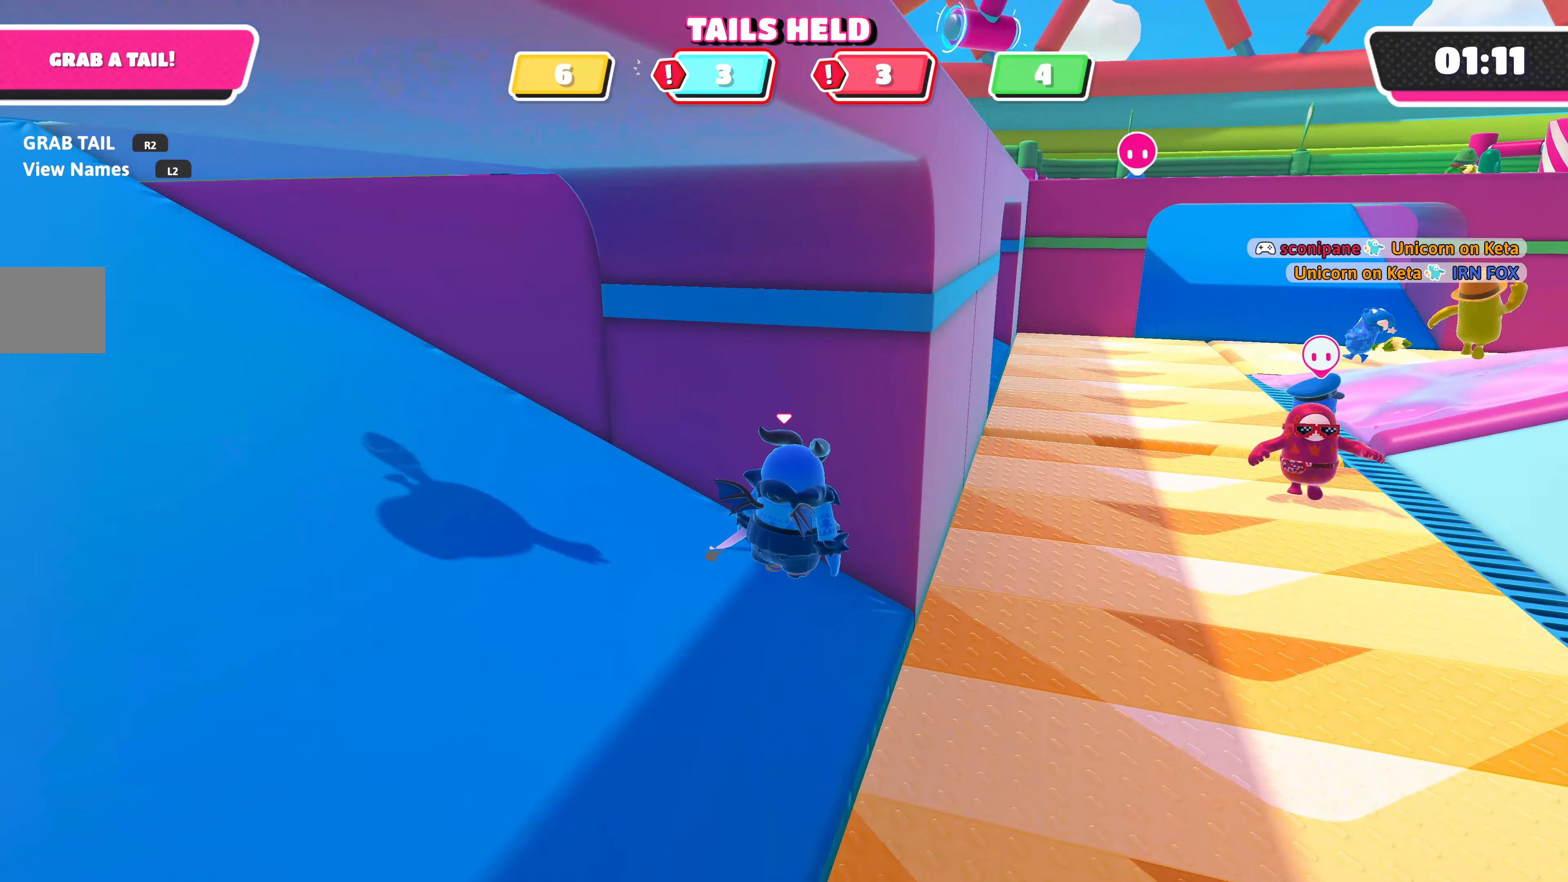
{"buttons": [], "left_stick": "center", "right_stick": "center", "events": [[50, "left_stick", "up-right"], [183, "left_stick", "center"]]}
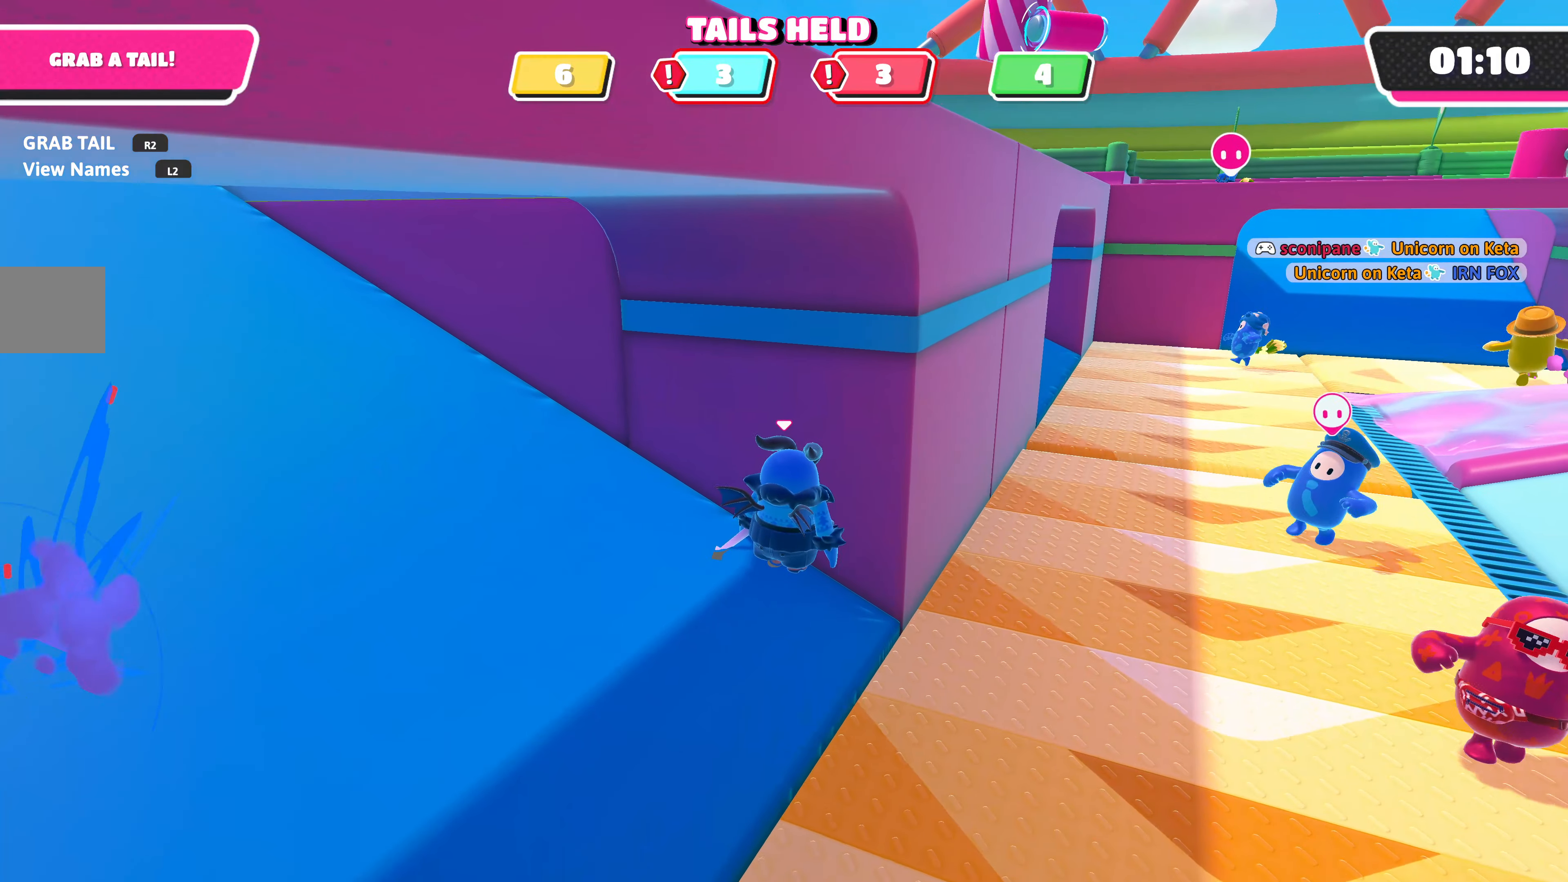
{"buttons": [], "left_stick": "center", "right_stick": "center", "events": []}
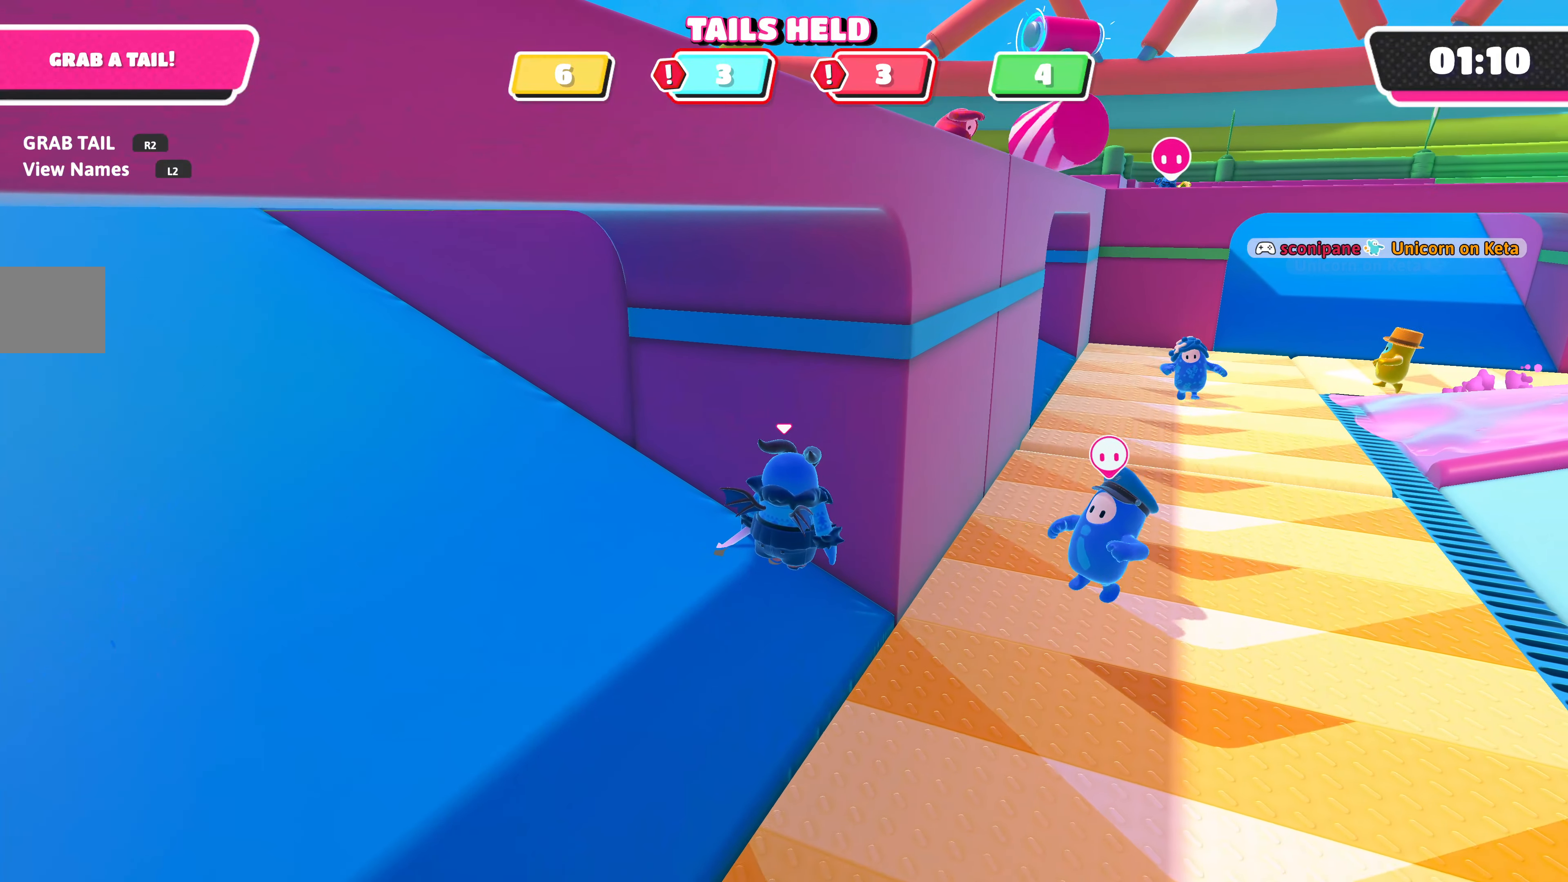
{"buttons": [], "left_stick": "center", "right_stick": "center", "events": []}
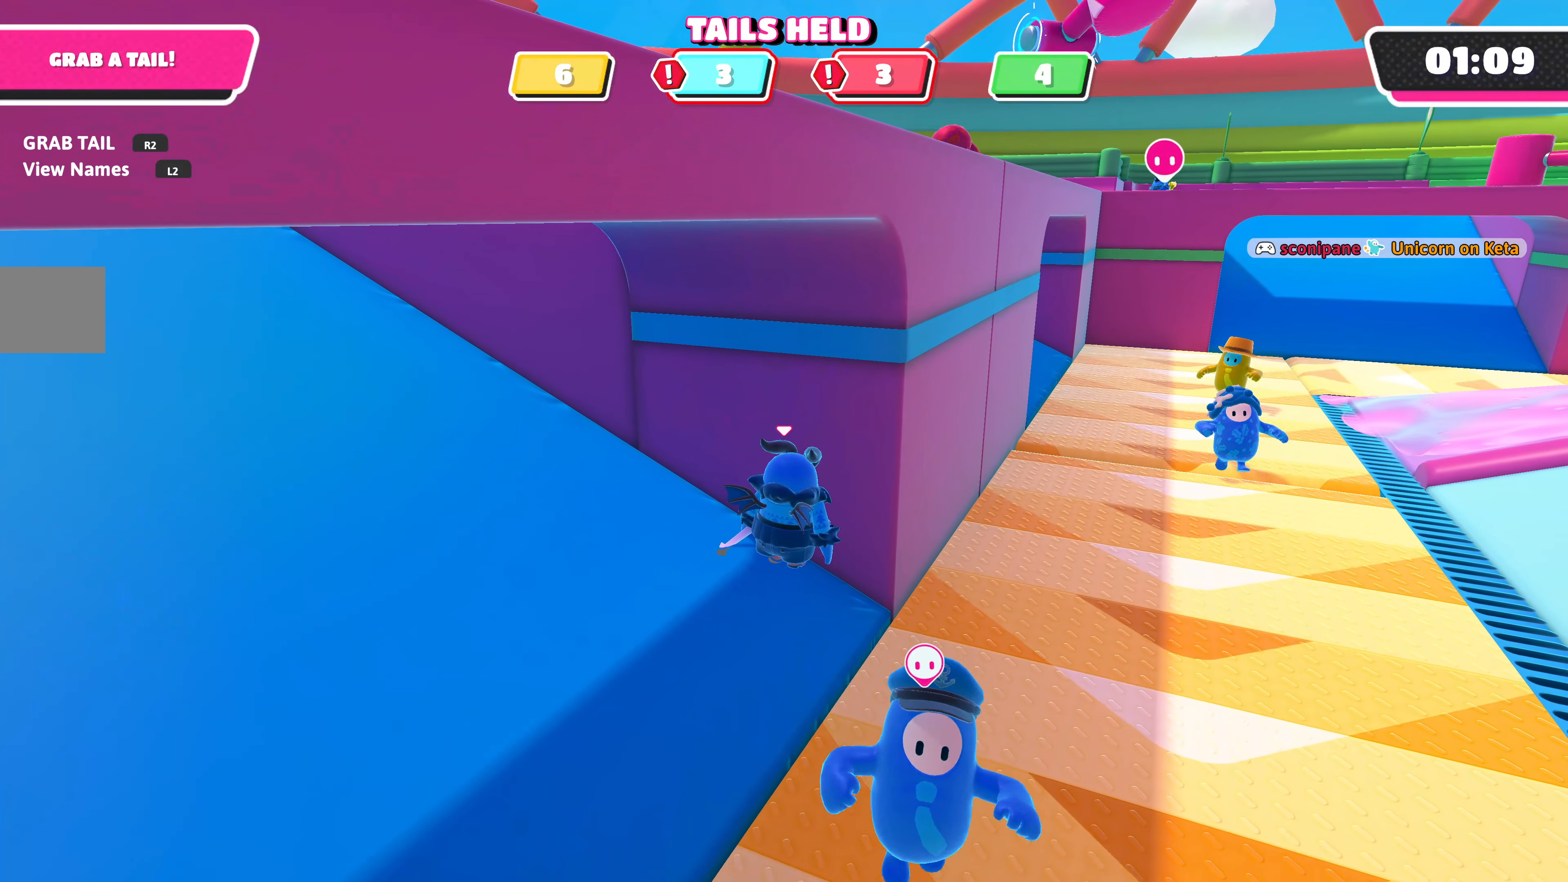
{"buttons": [], "left_stick": "center", "right_stick": "right", "events": [[400, "right_stick", "right"]]}
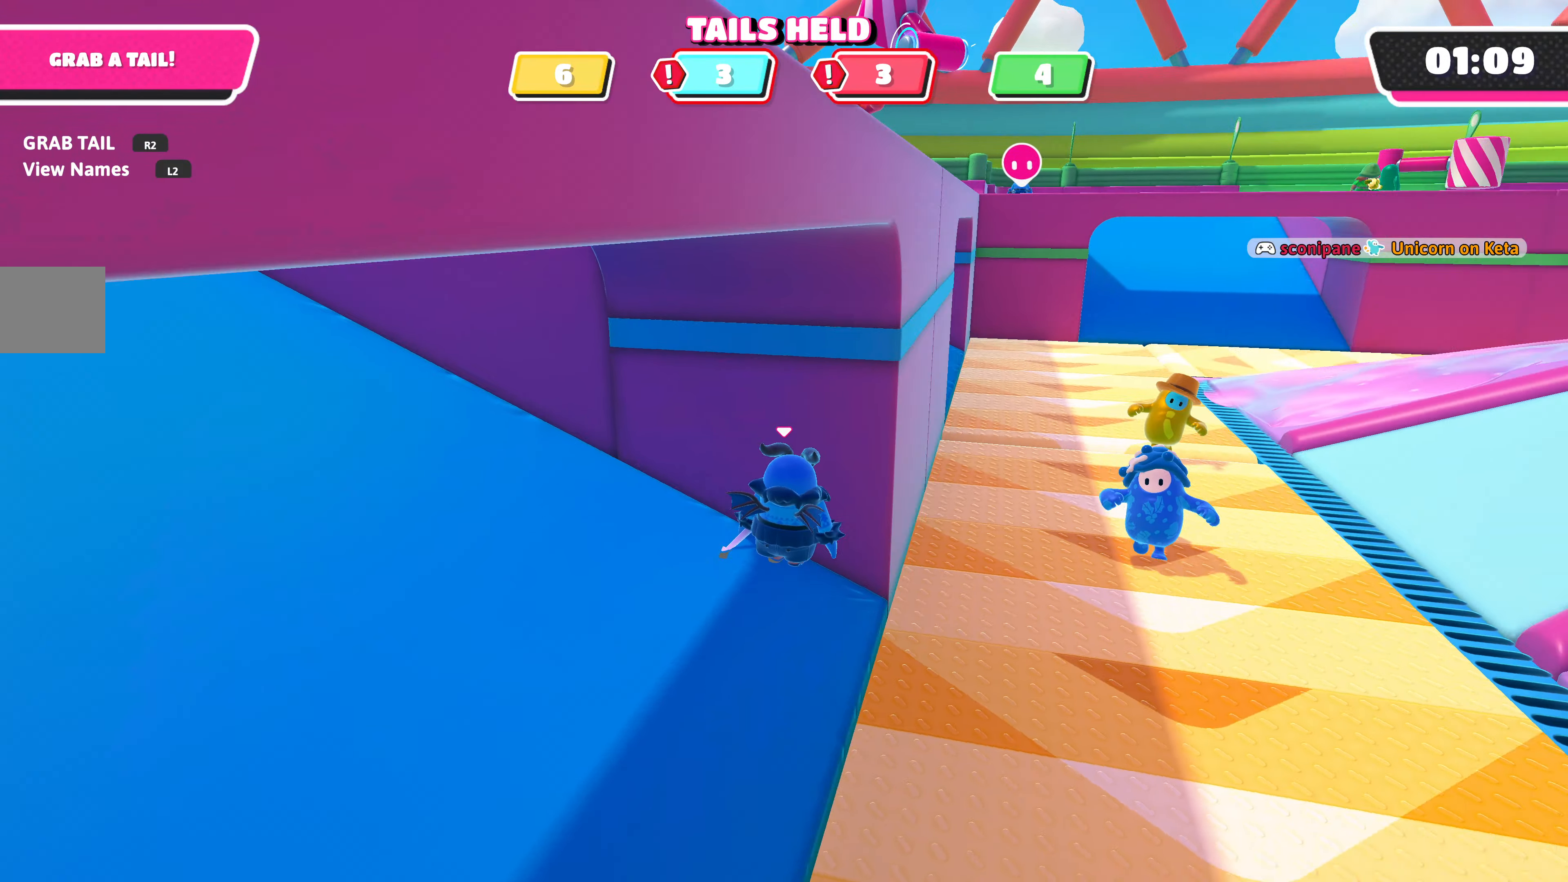
{"buttons": [], "left_stick": "center", "right_stick": "left", "events": [[100, "right_stick", "center"], [433, "right_stick", "left"]]}